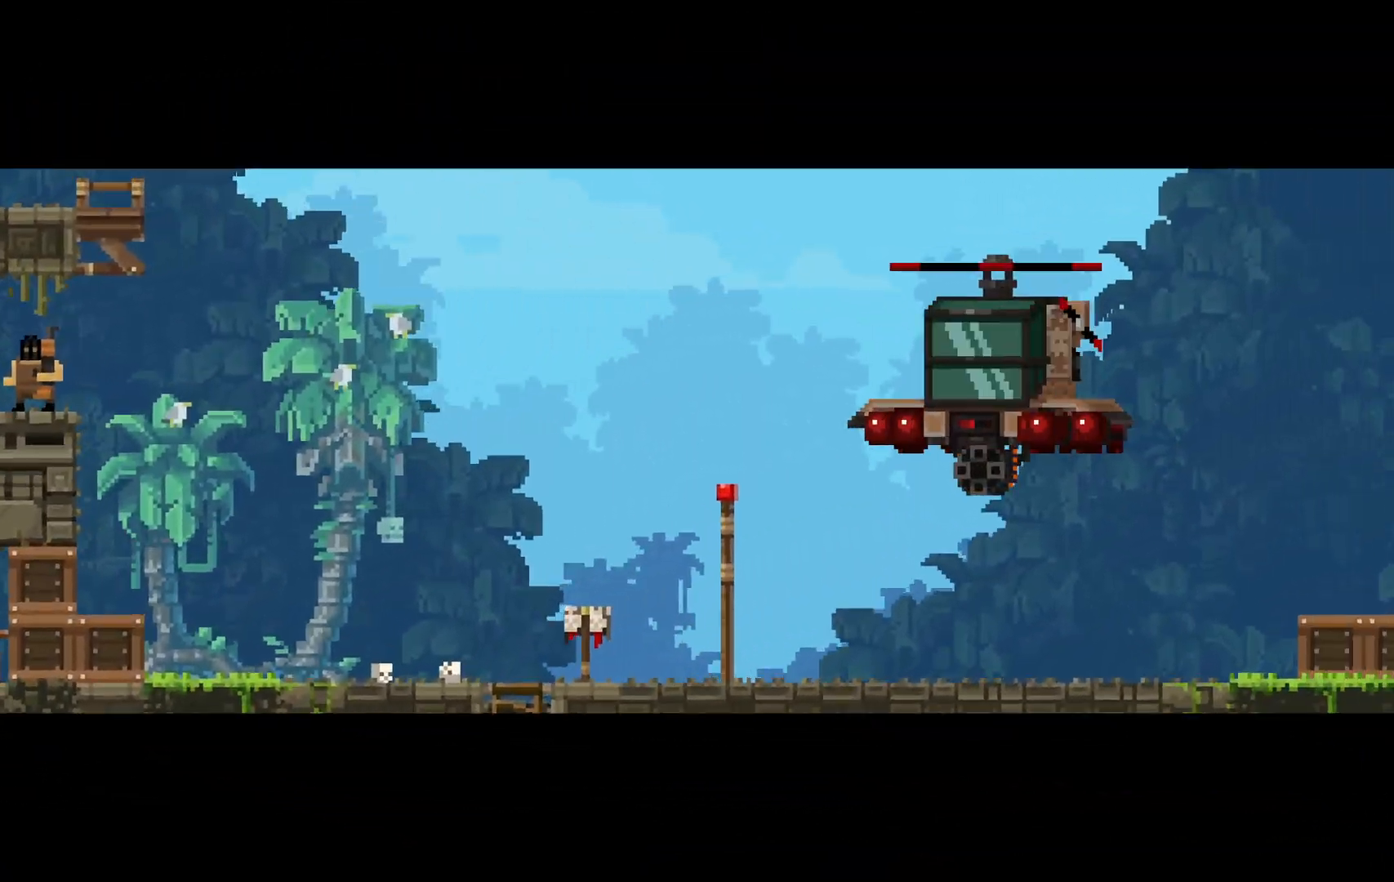
Gameplay with keyboard; each line is a JSON object with the keys held at the frame after it. "events" lists presses ("down") and releases ("up") of "c", "d", "down", "e", "escape", "f", "left", "q", "r", "right", "s", "shift", "up", "v", "w", "x" and "z" between this image and that frame as [ms after this image, input, new state], when the widget could be followed in between. No other keys are recorded. Mouse input is not recorded.
{"keys": ["shift", "z"], "events": [[450, "right", "up"], [450, "z", "up"], [500, "z", "down"]]}
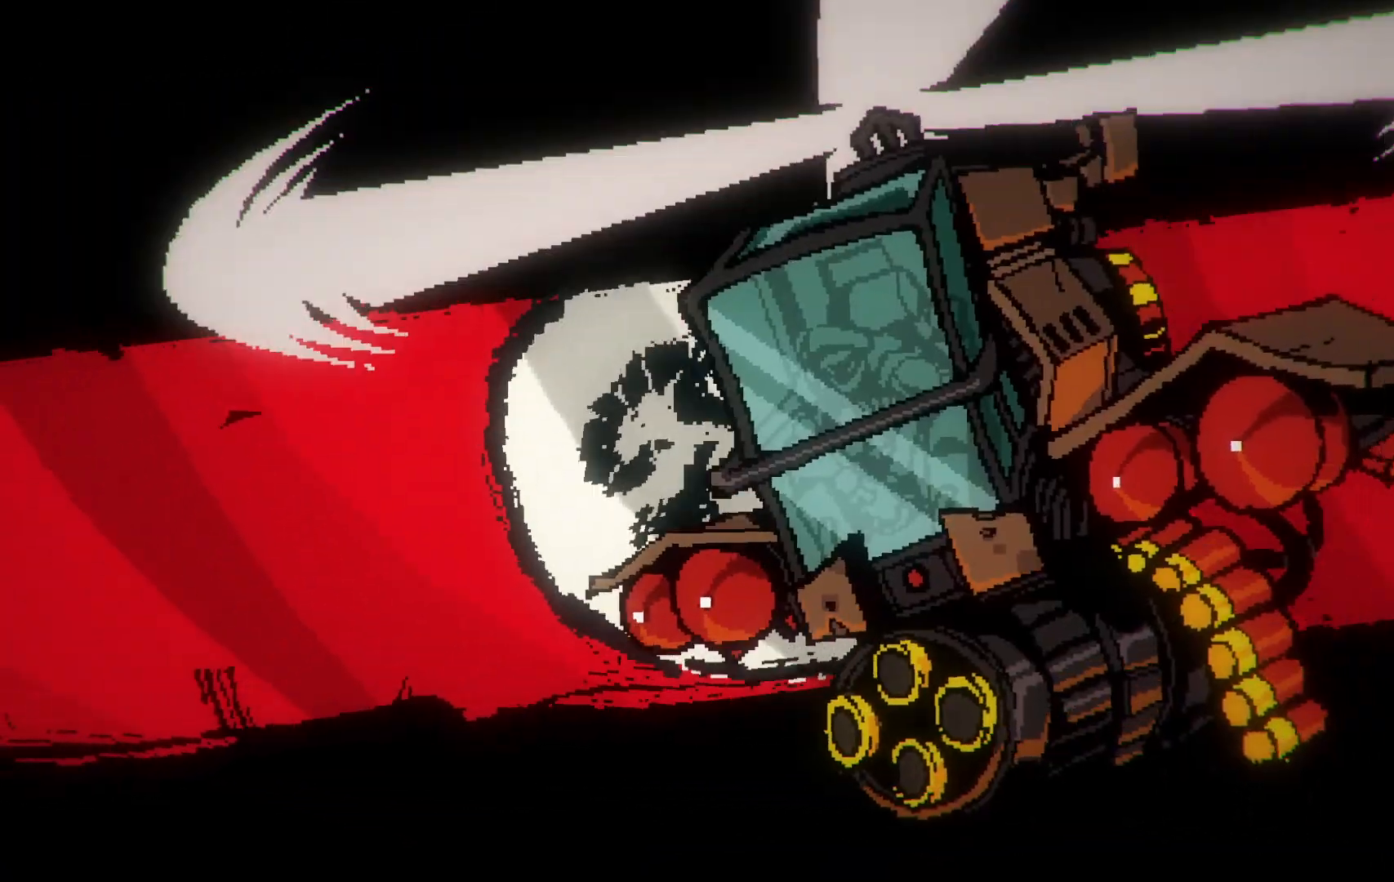
{"keys": ["shift", "z"], "events": [[83, "z", "up"], [183, "z", "down"], [233, "z", "up"], [317, "z", "down"], [367, "z", "up"], [467, "z", "down"]]}
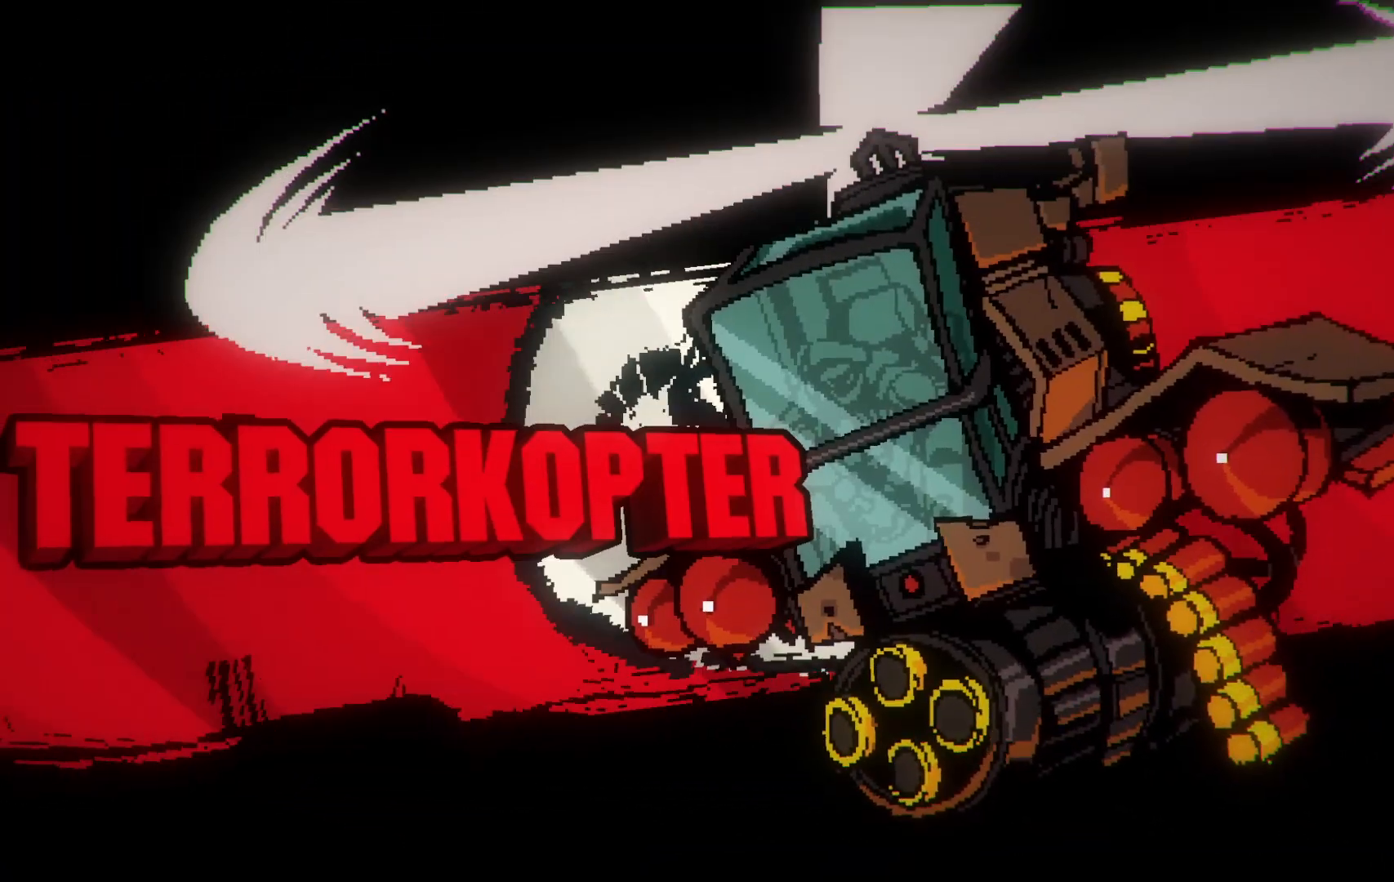
{"keys": ["shift", "z"], "events": [[17, "z", "up"], [100, "z", "down"], [150, "z", "up"], [250, "z", "down"]]}
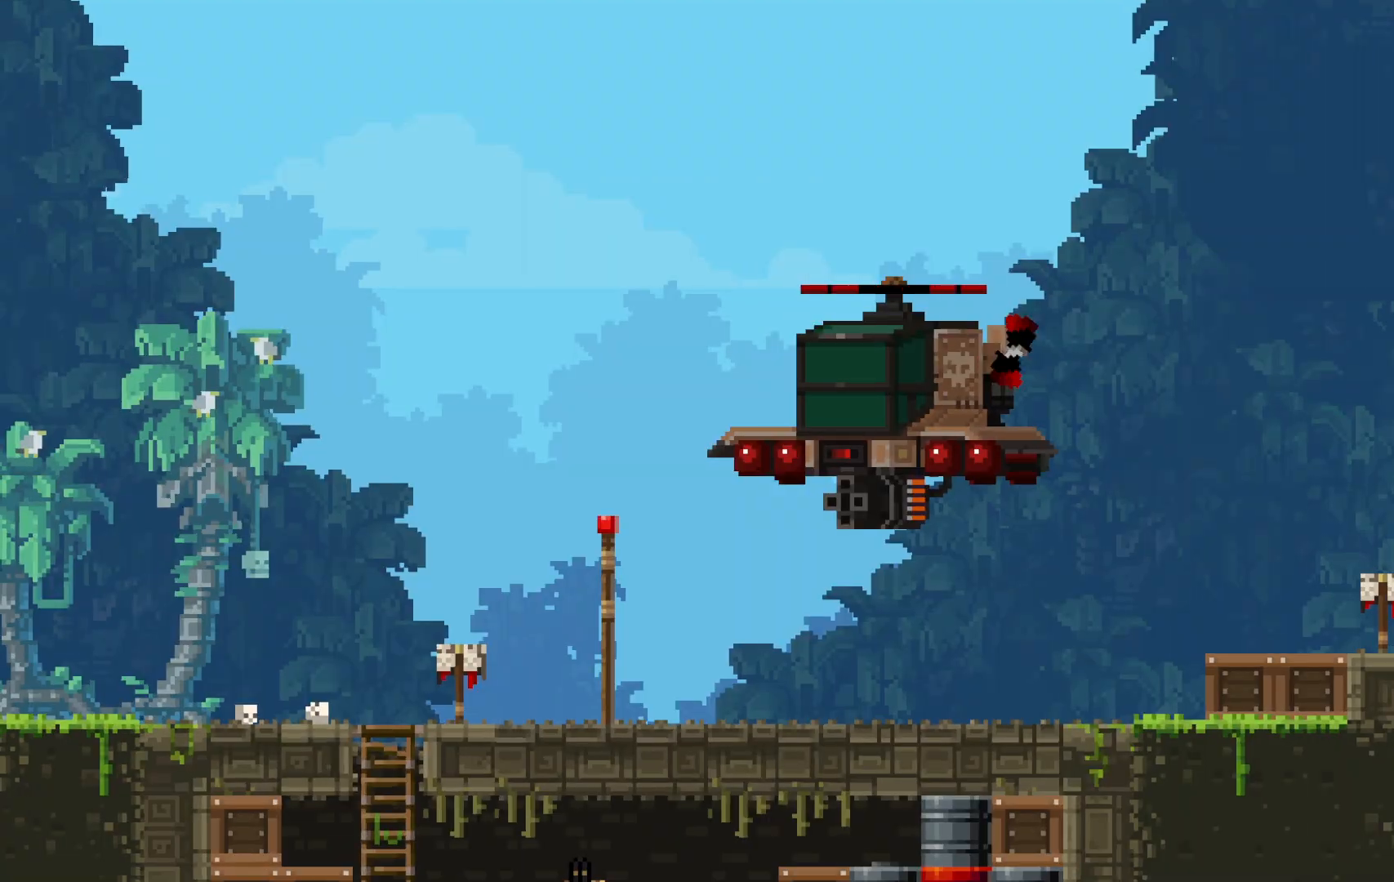
{"keys": ["right", "shift", "z"], "events": [[450, "right", "down"]]}
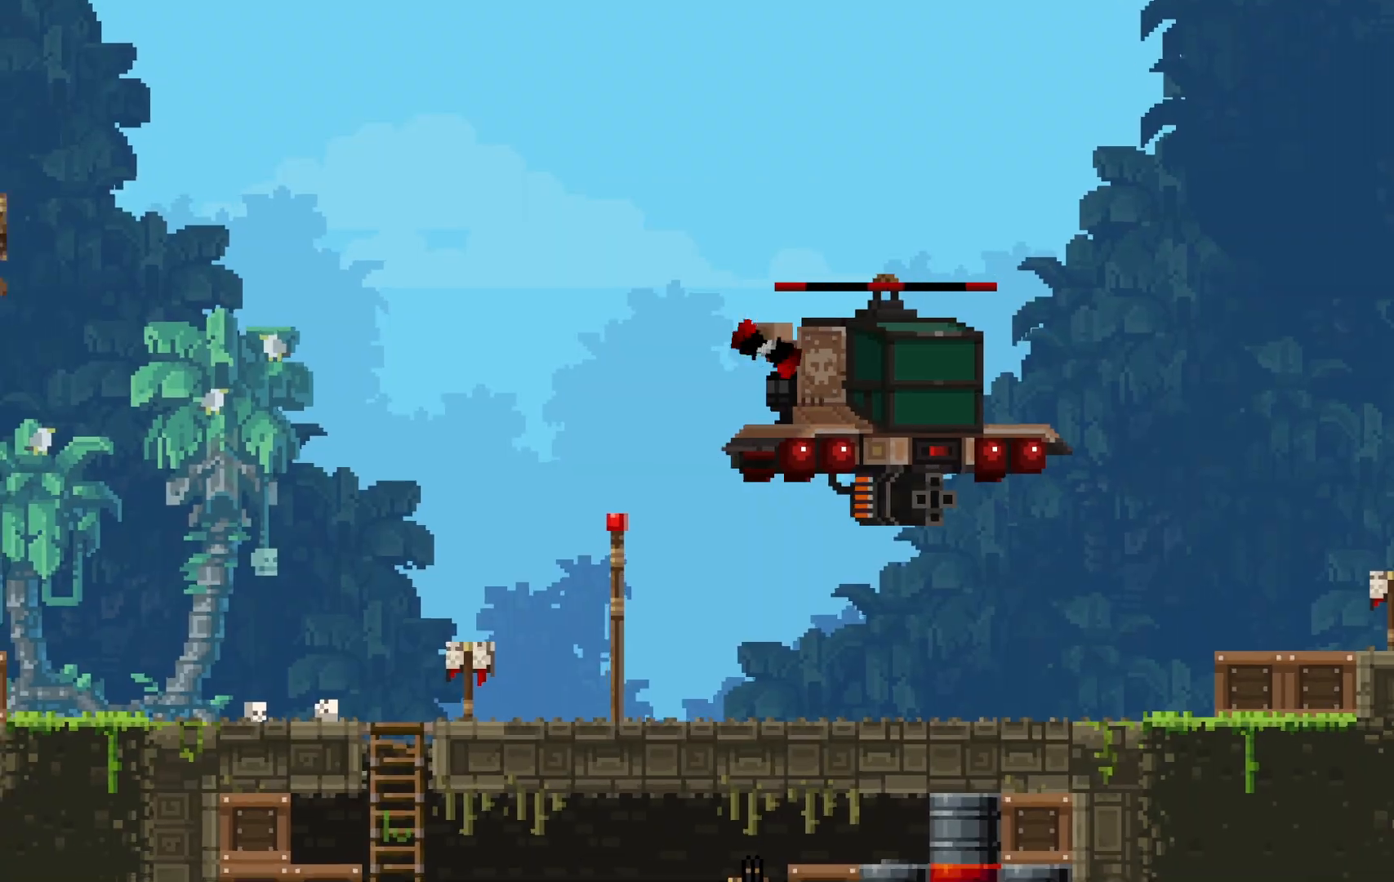
{"keys": ["right", "shift", "z"], "events": [[133, "z", "up"], [183, "z", "down"], [267, "z", "up"], [317, "z", "down"], [367, "z", "up"], [467, "z", "down"]]}
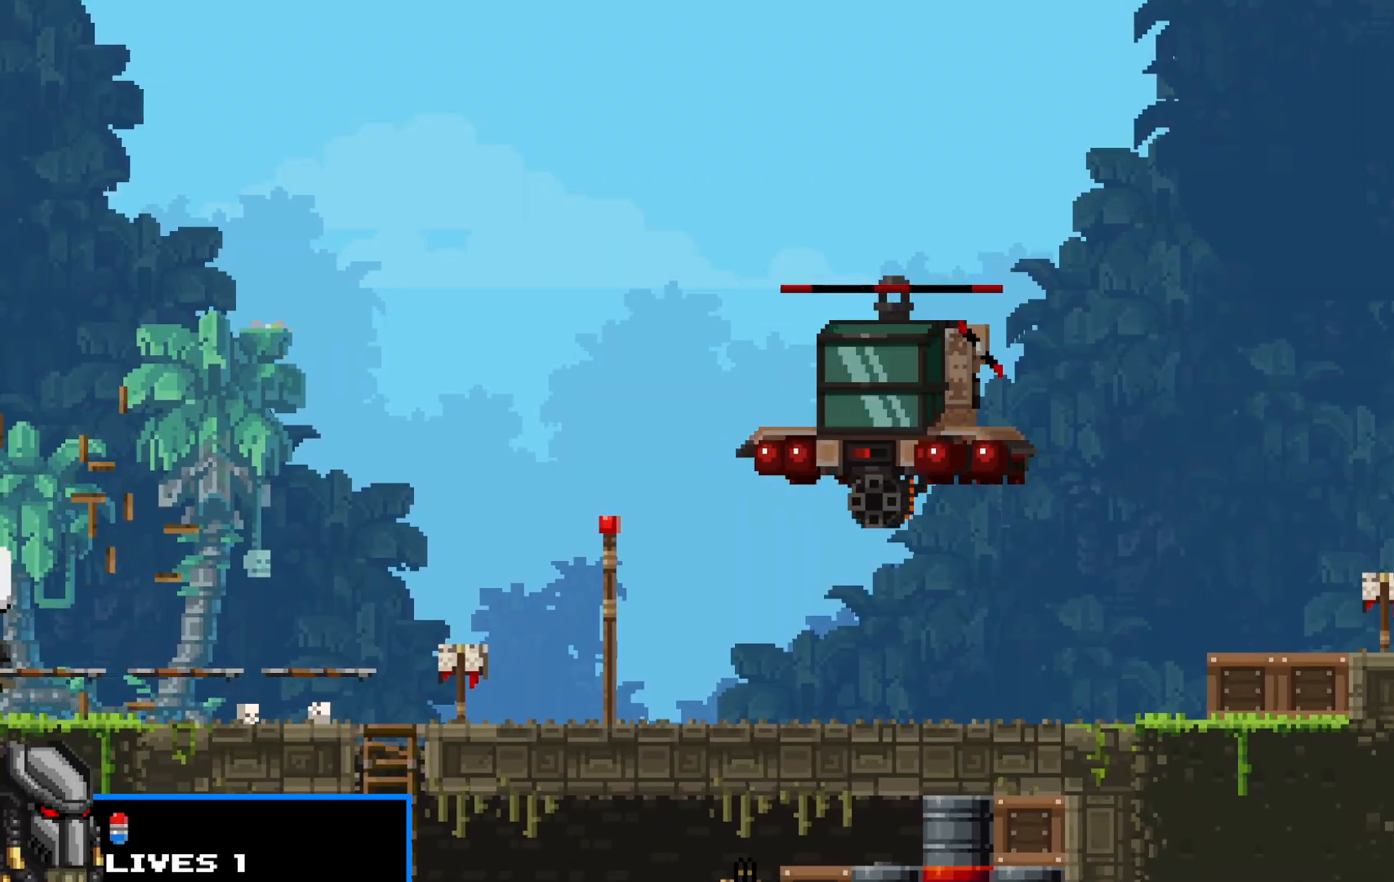
{"keys": ["right", "shift"], "events": [[17, "x", "down"], [17, "z", "up"], [150, "x", "up"]]}
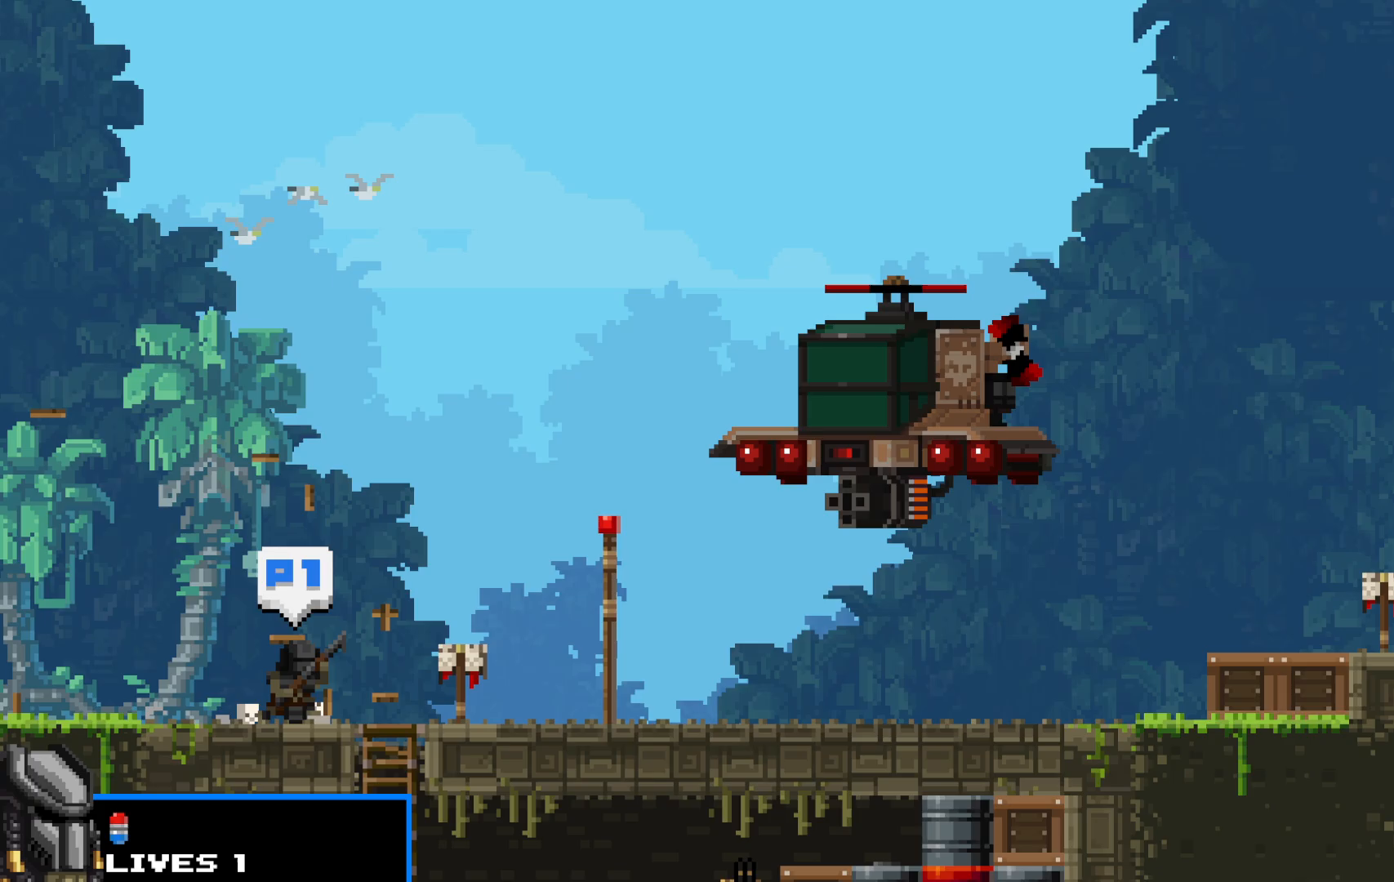
{"keys": ["right", "shift", "up"], "events": [[33, "x", "down"], [83, "x", "up"], [300, "up", "down"]]}
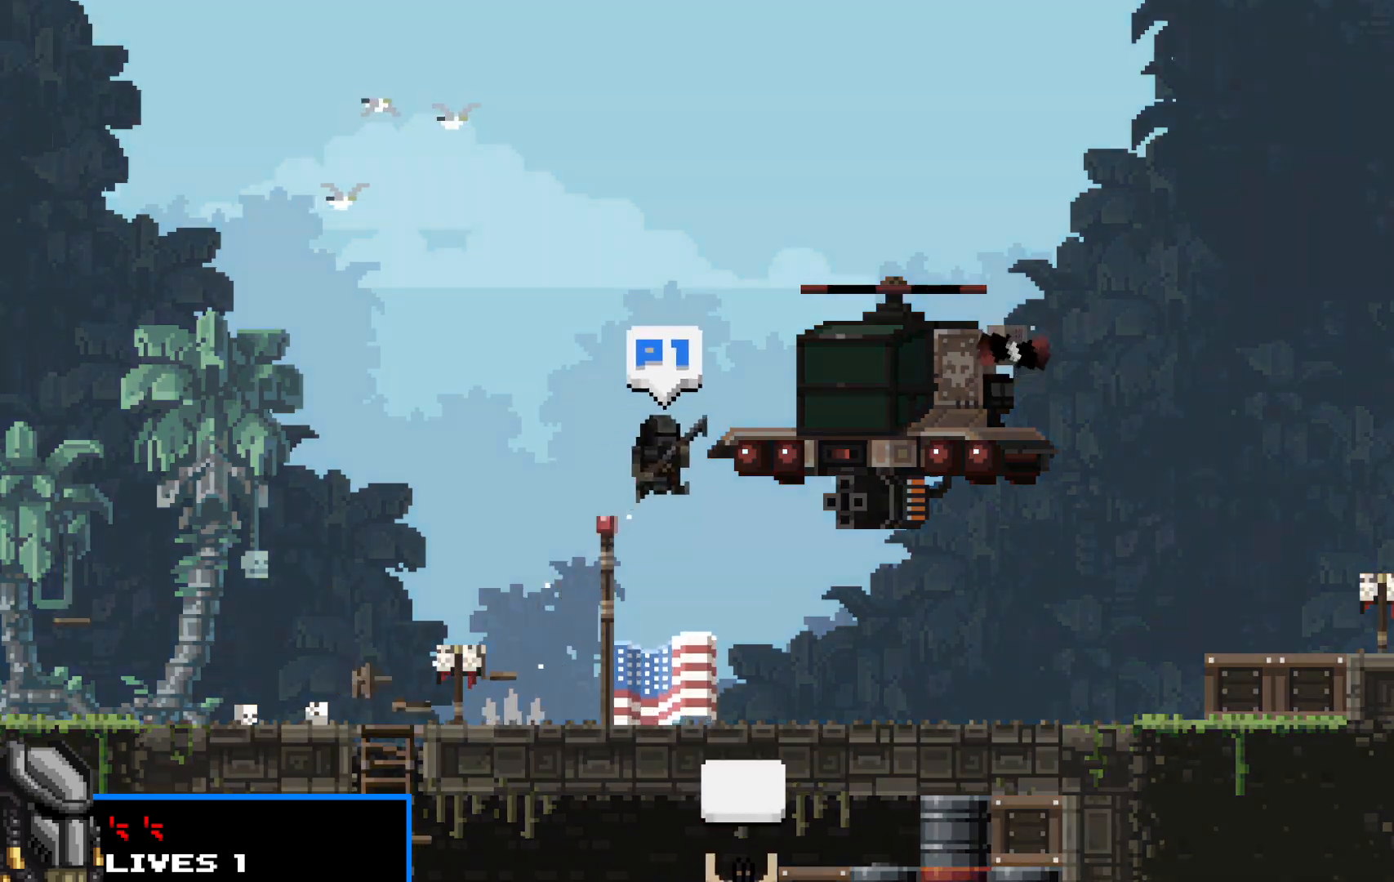
{"keys": ["shift", "z"], "events": [[33, "right", "up"], [33, "up", "up"], [83, "z", "down"], [133, "z", "up"], [233, "z", "down"], [283, "z", "up"], [333, "z", "down"], [417, "z", "up"], [467, "z", "down"]]}
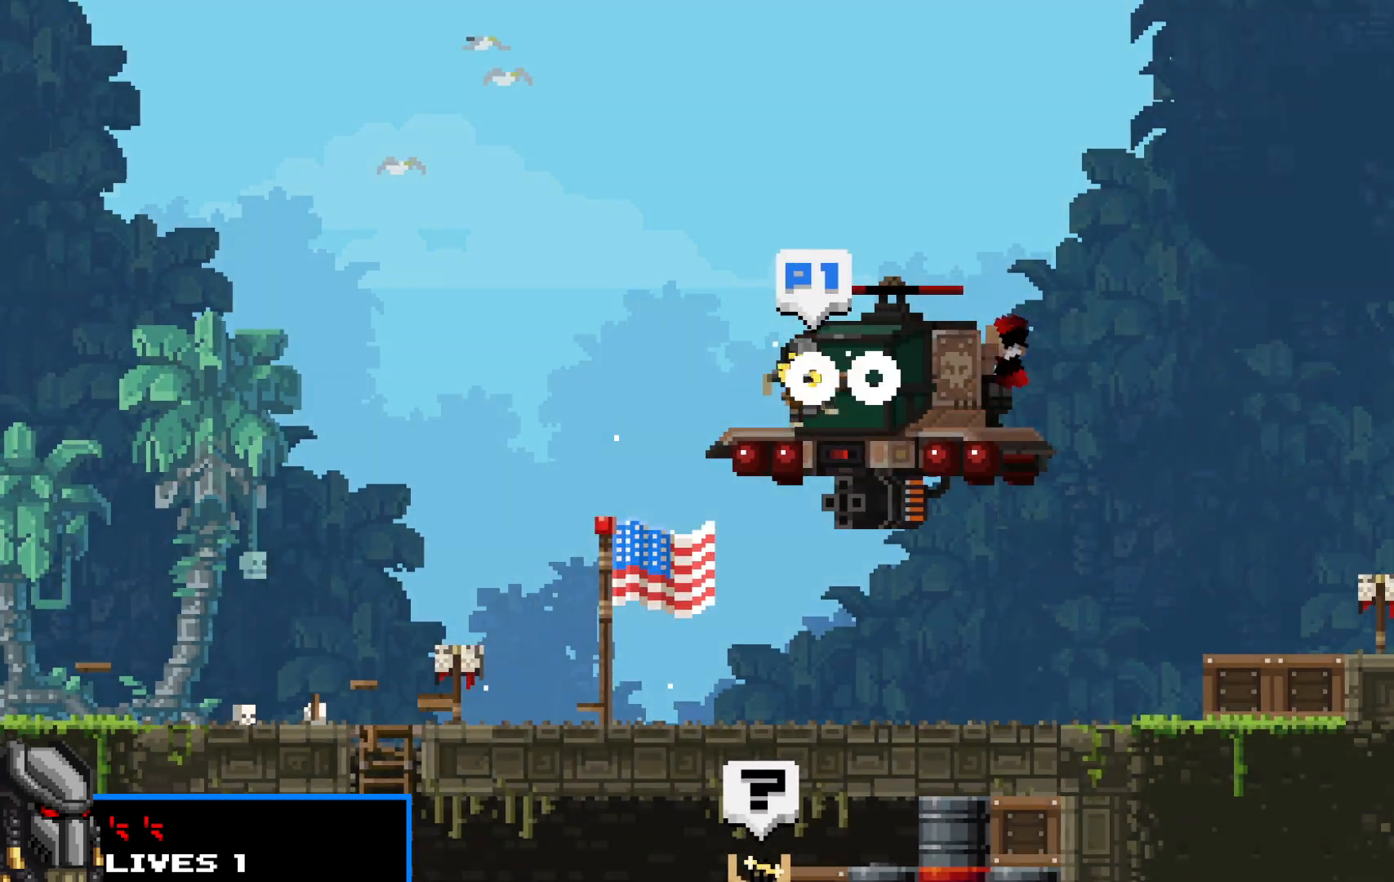
{"keys": ["shift"], "events": [[17, "z", "up"], [100, "z", "down"], [150, "z", "up"], [200, "z", "down"], [250, "z", "up"], [300, "z", "down"], [333, "z", "up"], [433, "z", "down"], [483, "z", "up"]]}
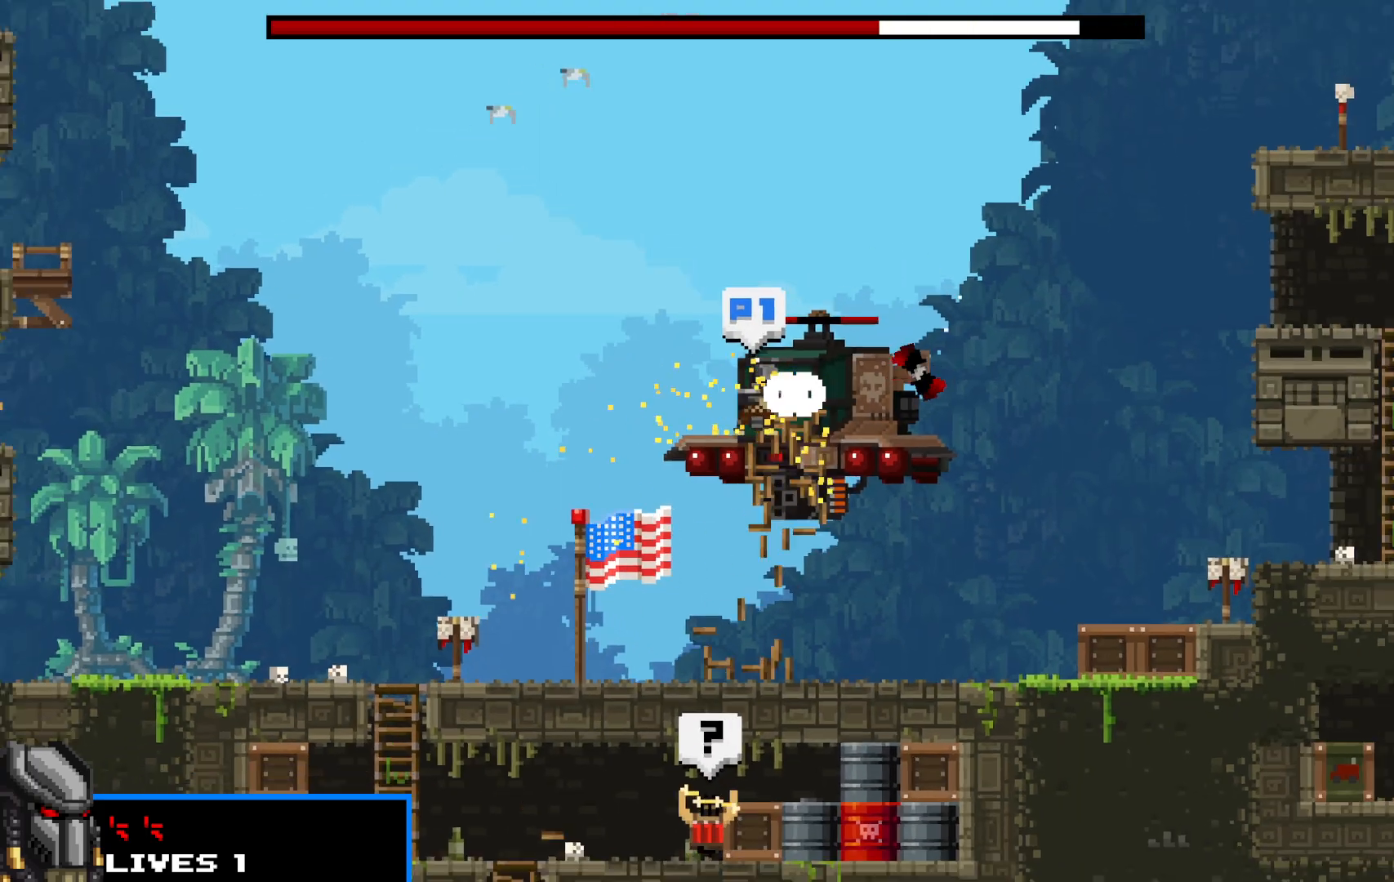
{"keys": ["shift"], "events": [[33, "z", "down"], [67, "z", "up"], [167, "z", "down"], [217, "z", "up"], [250, "z", "down"], [300, "z", "up"], [350, "z", "down"], [400, "z", "up"], [450, "z", "down"], [500, "z", "up"]]}
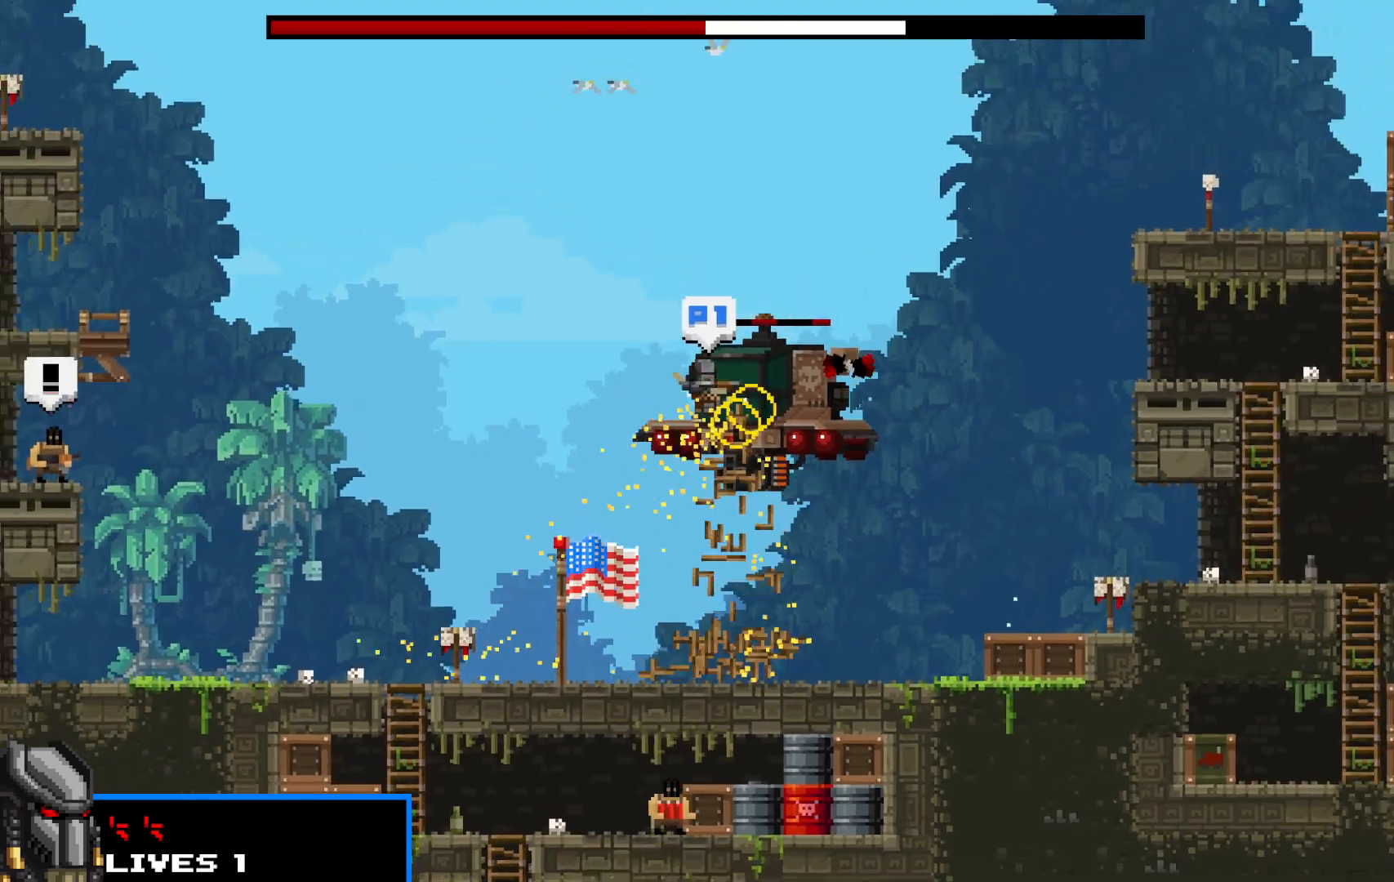
{"keys": ["shift", "x"], "events": [[50, "x", "down"], [50, "z", "down"], [100, "x", "up"], [100, "z", "up"], [183, "z", "down"], [233, "x", "down"], [233, "z", "up"], [333, "z", "down"], [383, "x", "up"], [383, "z", "up"], [417, "x", "down"], [417, "z", "down"], [467, "z", "up"]]}
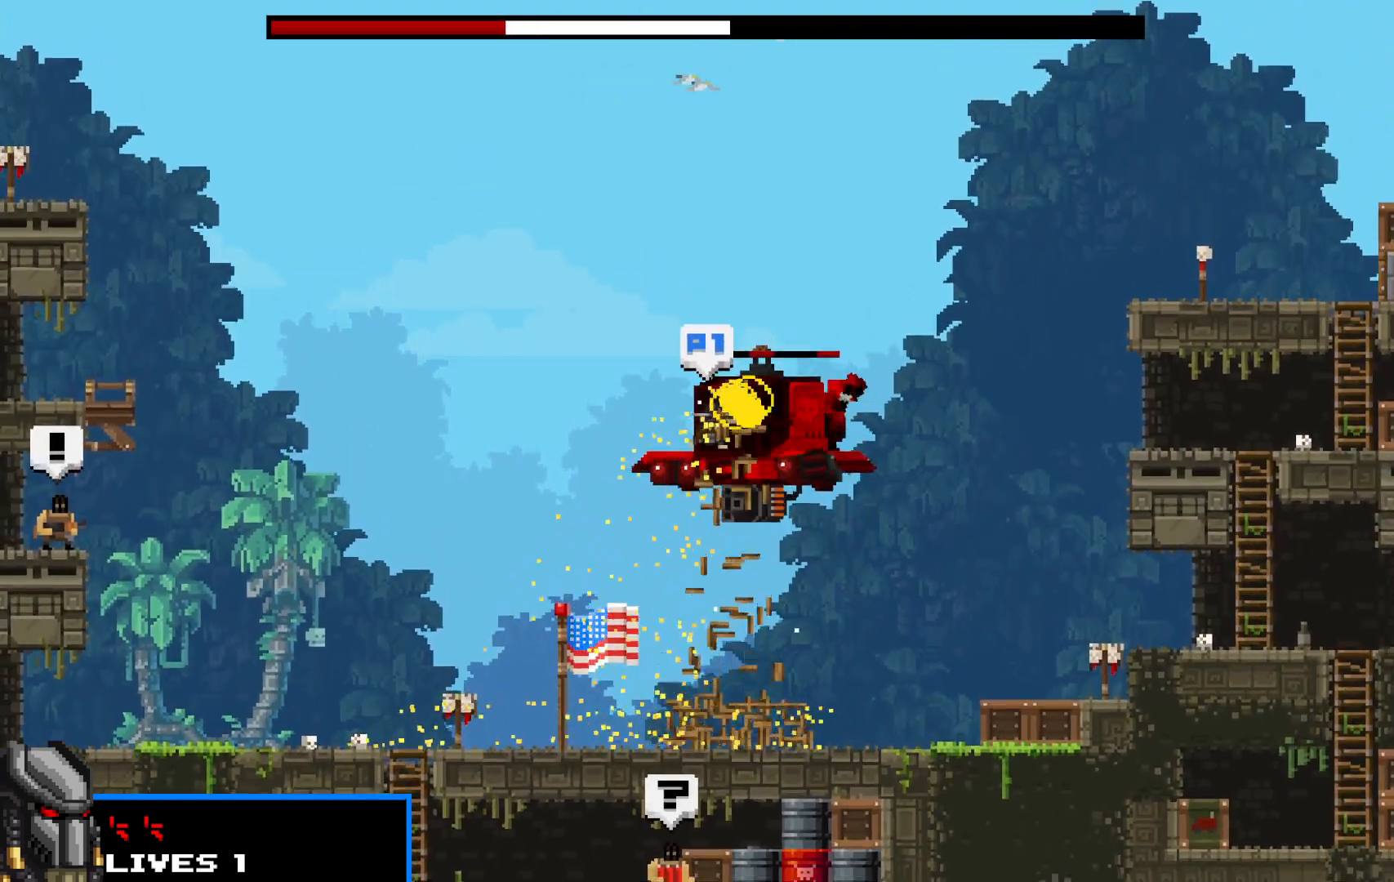
{"keys": ["shift", "z"], "events": [[17, "x", "up"], [50, "x", "down"], [50, "z", "down"], [100, "x", "up"], [100, "z", "up"], [200, "z", "down"], [250, "z", "up"], [333, "z", "down"], [383, "z", "up"], [433, "z", "down"]]}
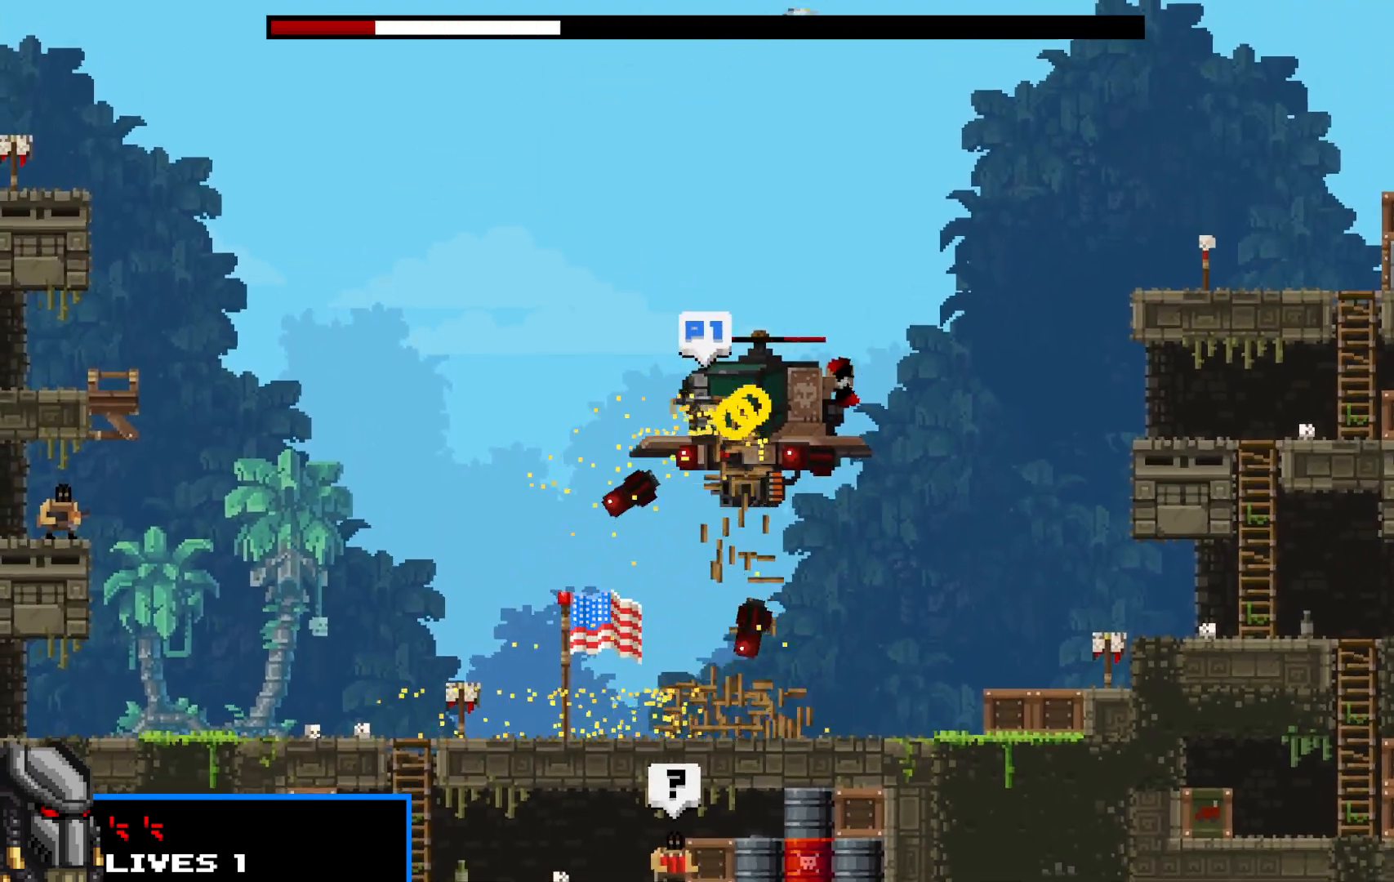
{"keys": ["shift"], "events": [[33, "z", "up"], [67, "z", "down"], [117, "z", "up"], [217, "z", "down"], [317, "z", "up"]]}
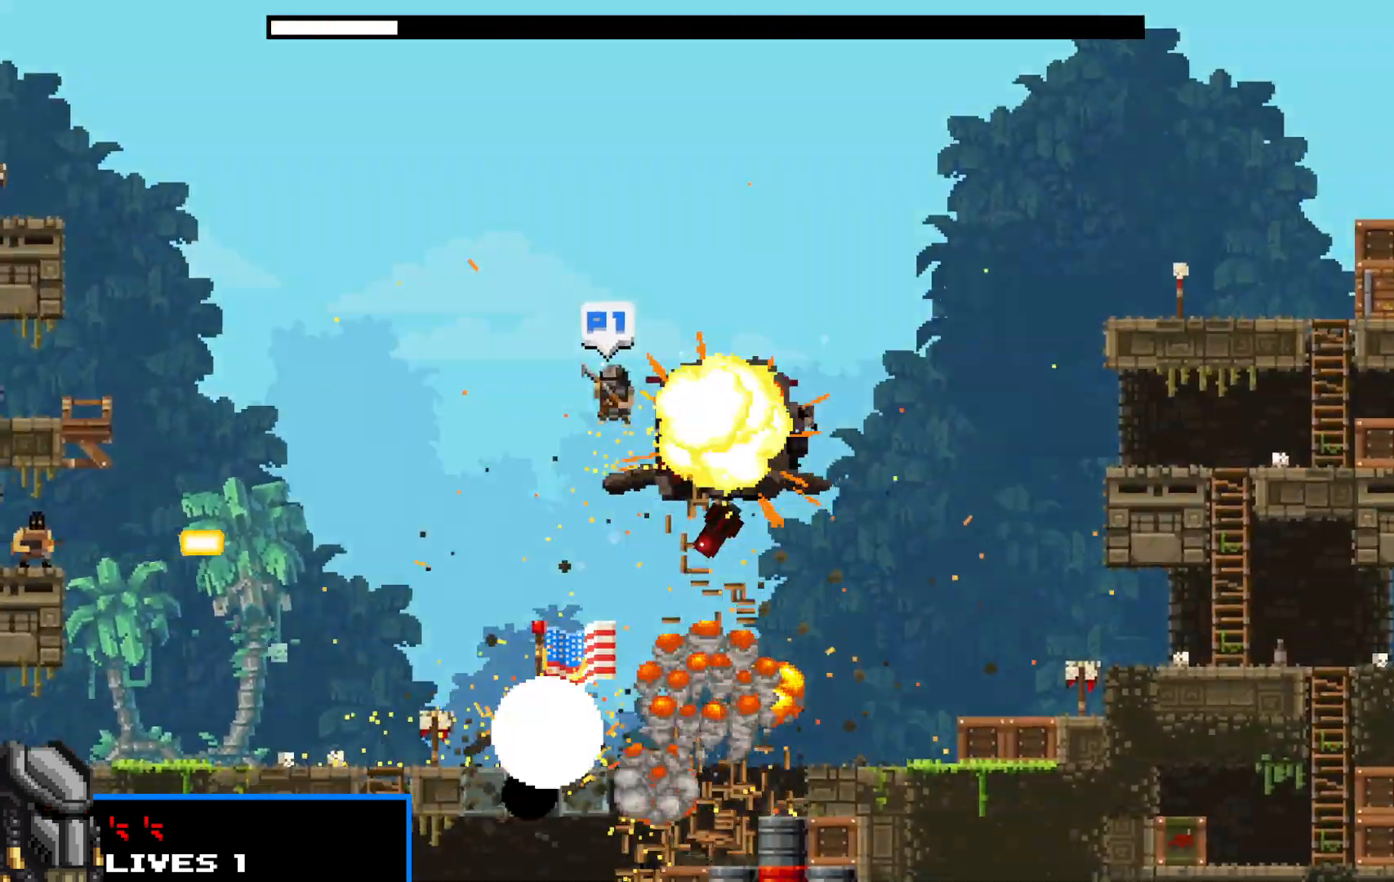
{"keys": ["right", "shift"], "events": [[50, "right", "down"], [83, "up", "down"], [417, "up", "up"]]}
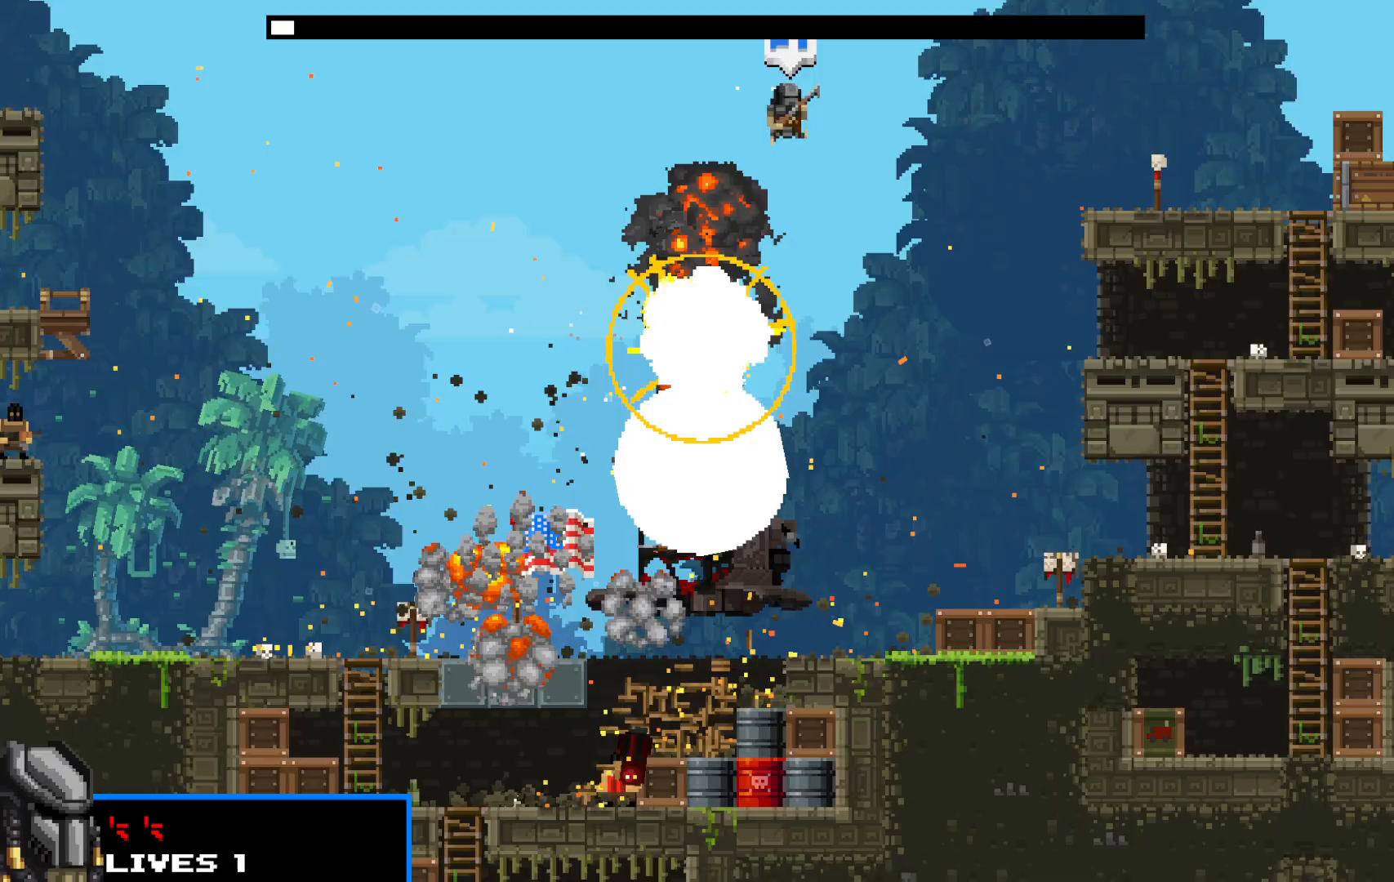
{"keys": ["down", "left", "shift"], "events": [[50, "left", "down"], [100, "right", "up"], [350, "right", "down"], [383, "down", "down"], [483, "right", "up"]]}
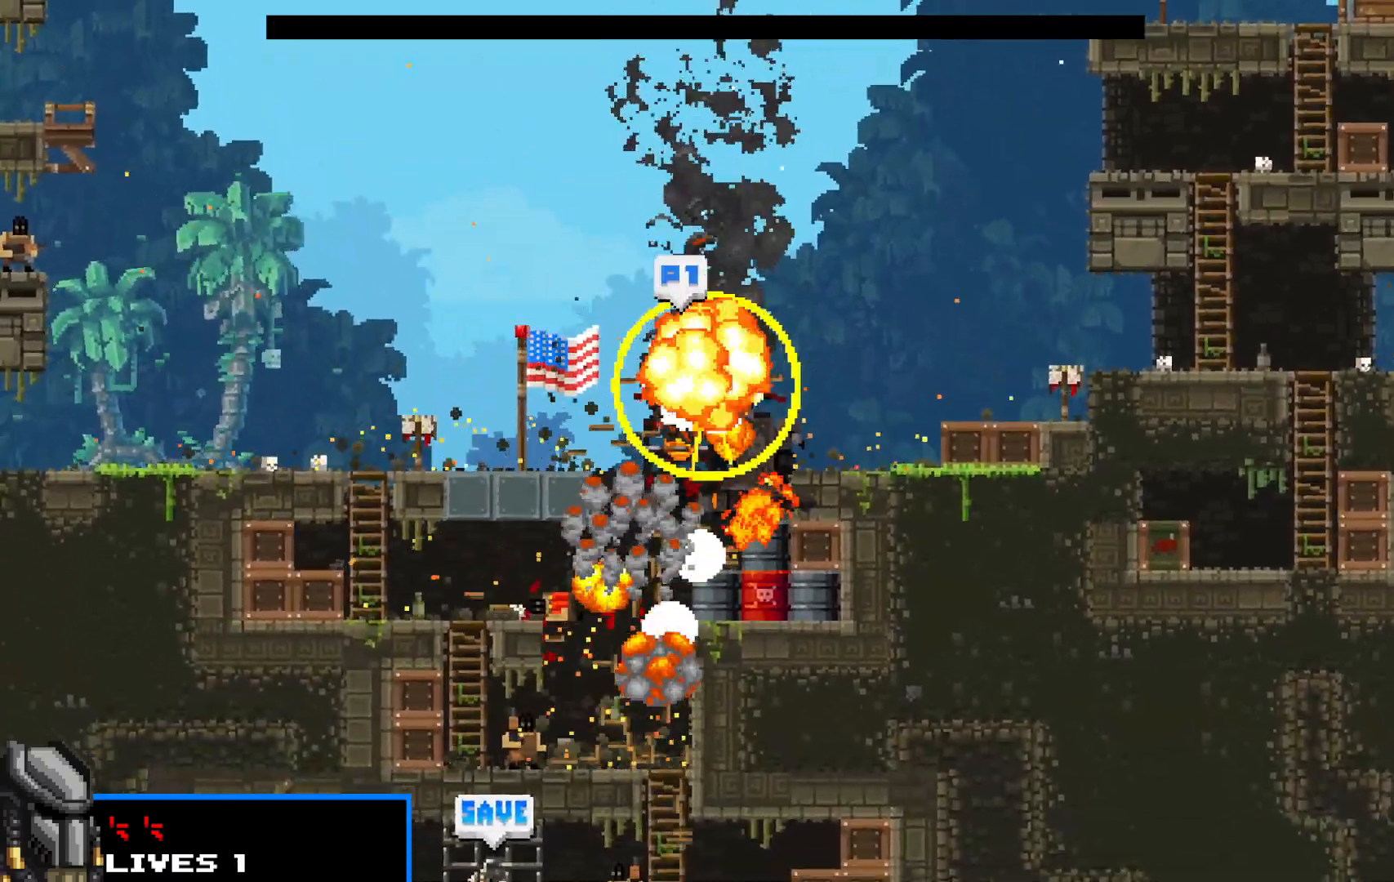
{"keys": ["down", "right", "shift"], "events": [[117, "right", "down"], [167, "right", "up"], [400, "right", "down"], [500, "left", "up"]]}
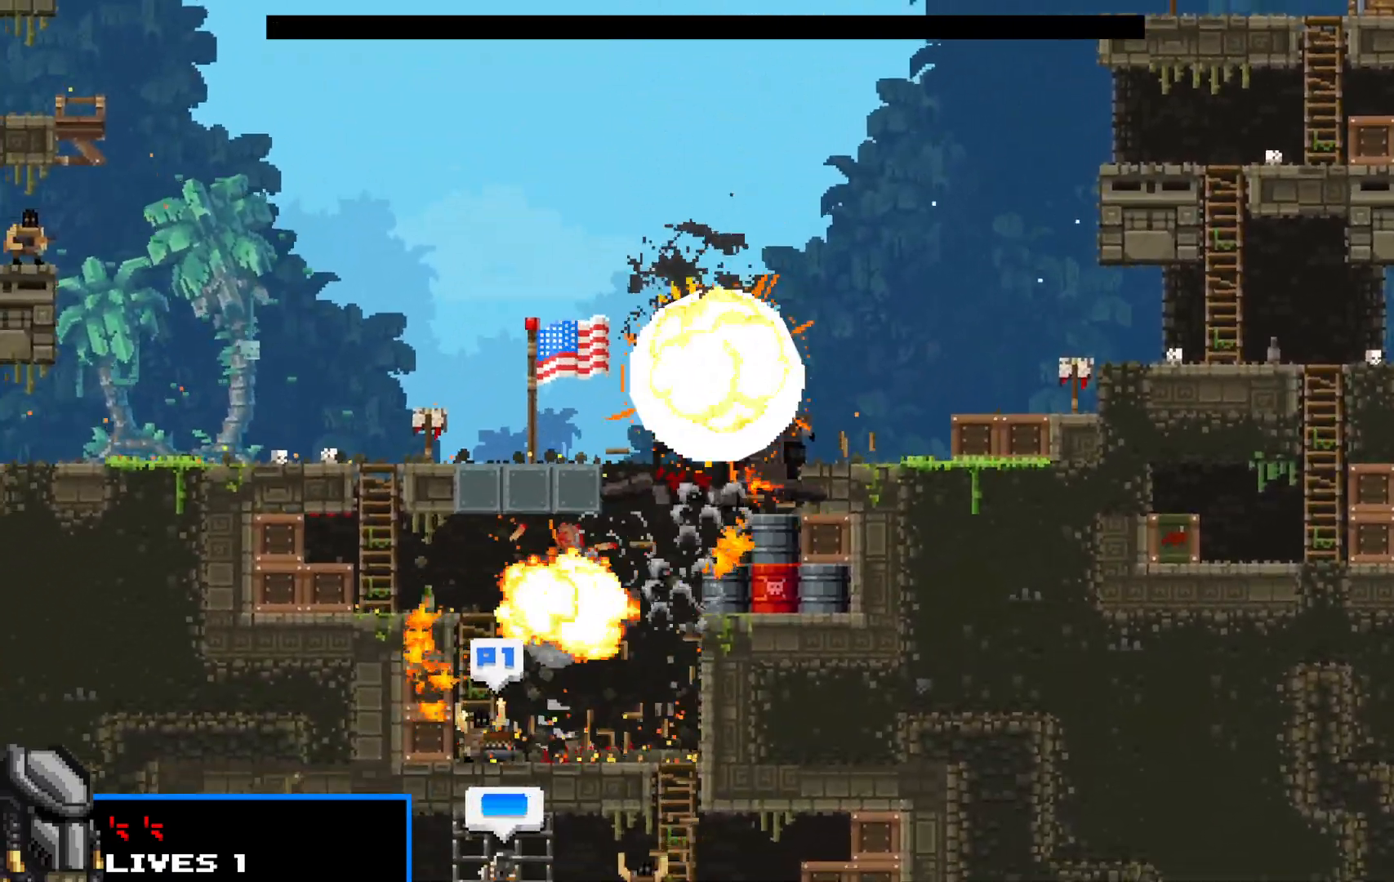
{"keys": ["down", "right", "shift"], "events": []}
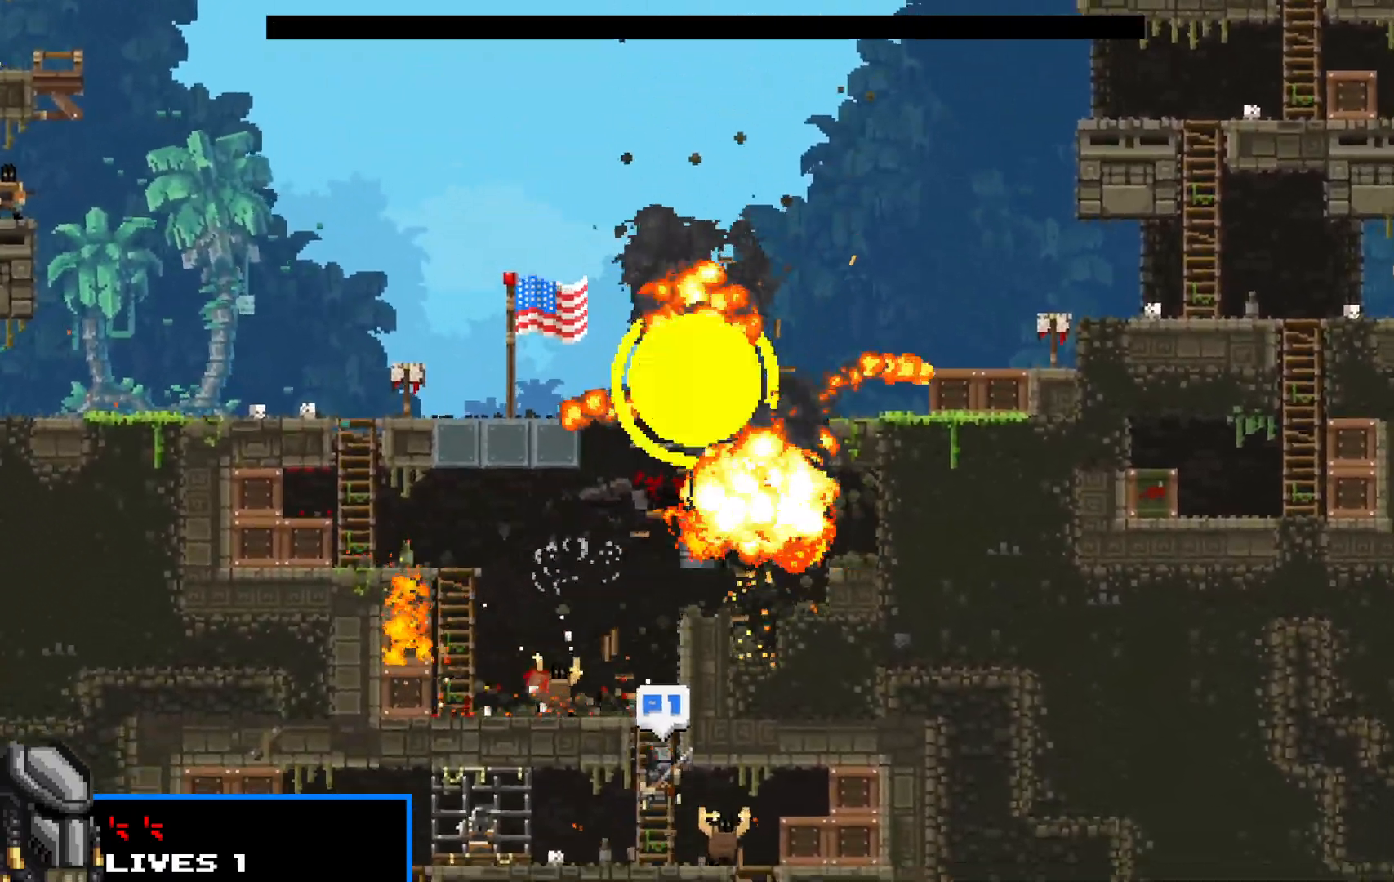
{"keys": ["left", "shift"], "events": [[17, "left", "down"], [67, "right", "up"], [150, "down", "up"], [200, "z", "down"], [233, "z", "up"], [383, "z", "down"], [433, "z", "up"]]}
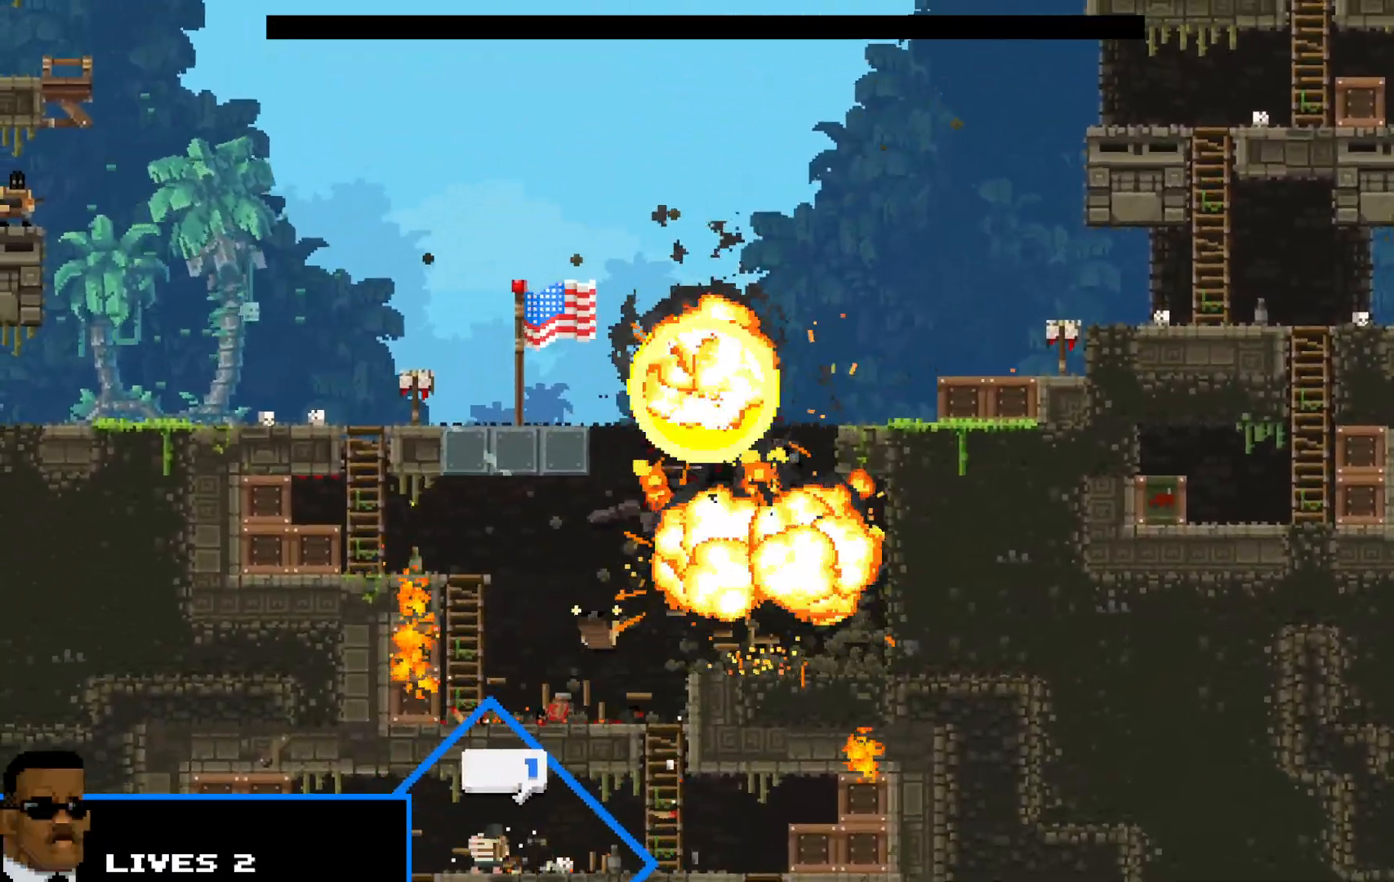
{"keys": ["shift"], "events": [[267, "left", "up"]]}
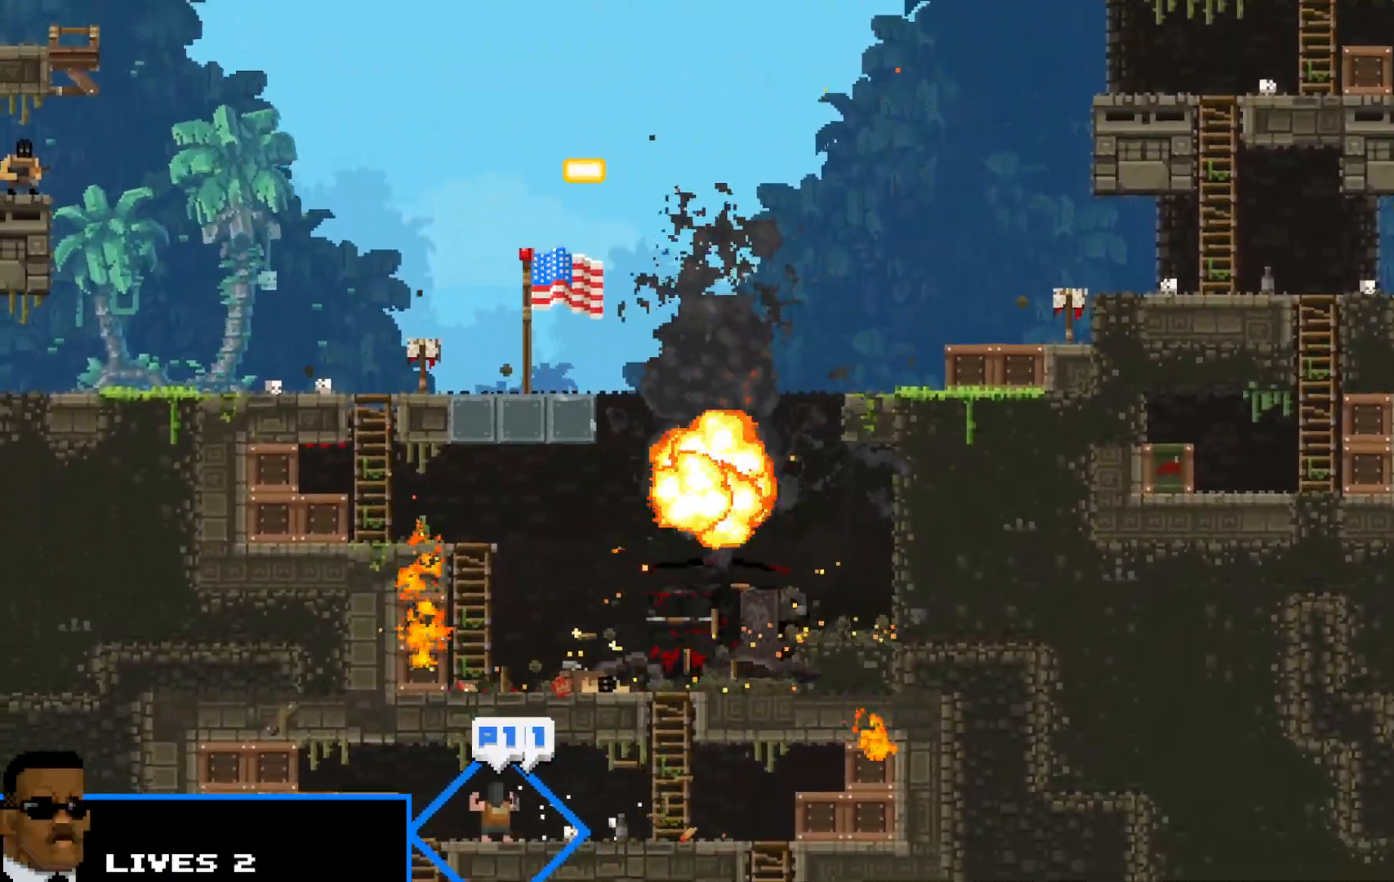
{"keys": ["shift"], "events": [[33, "z", "down"], [150, "z", "up"], [233, "z", "down"], [283, "z", "up"], [417, "z", "down"], [467, "z", "up"]]}
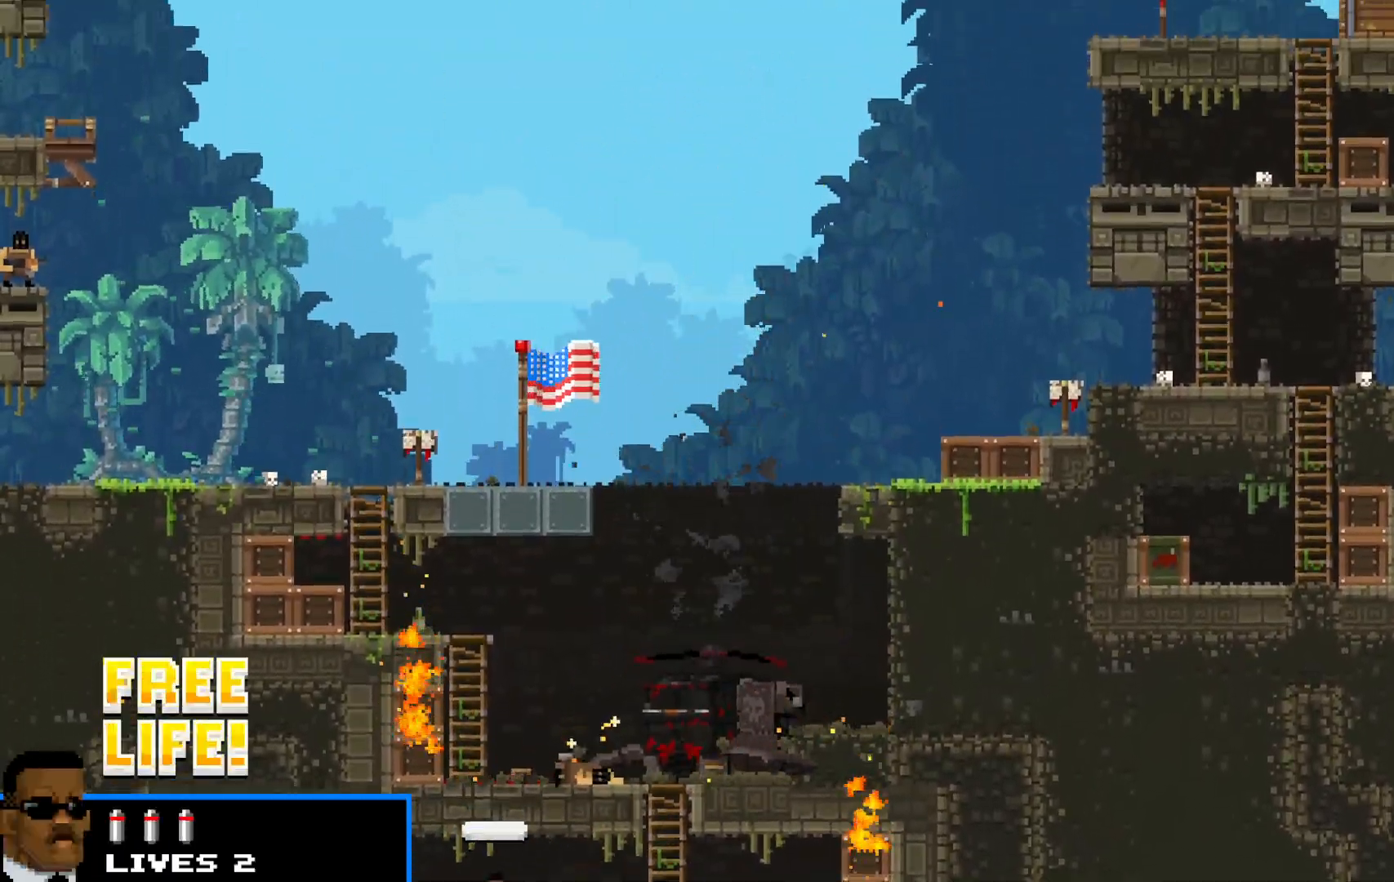
{"keys": ["shift"], "events": [[100, "z", "down"], [150, "z", "up"], [250, "z", "down"], [333, "z", "up"], [433, "z", "down"], [483, "z", "up"]]}
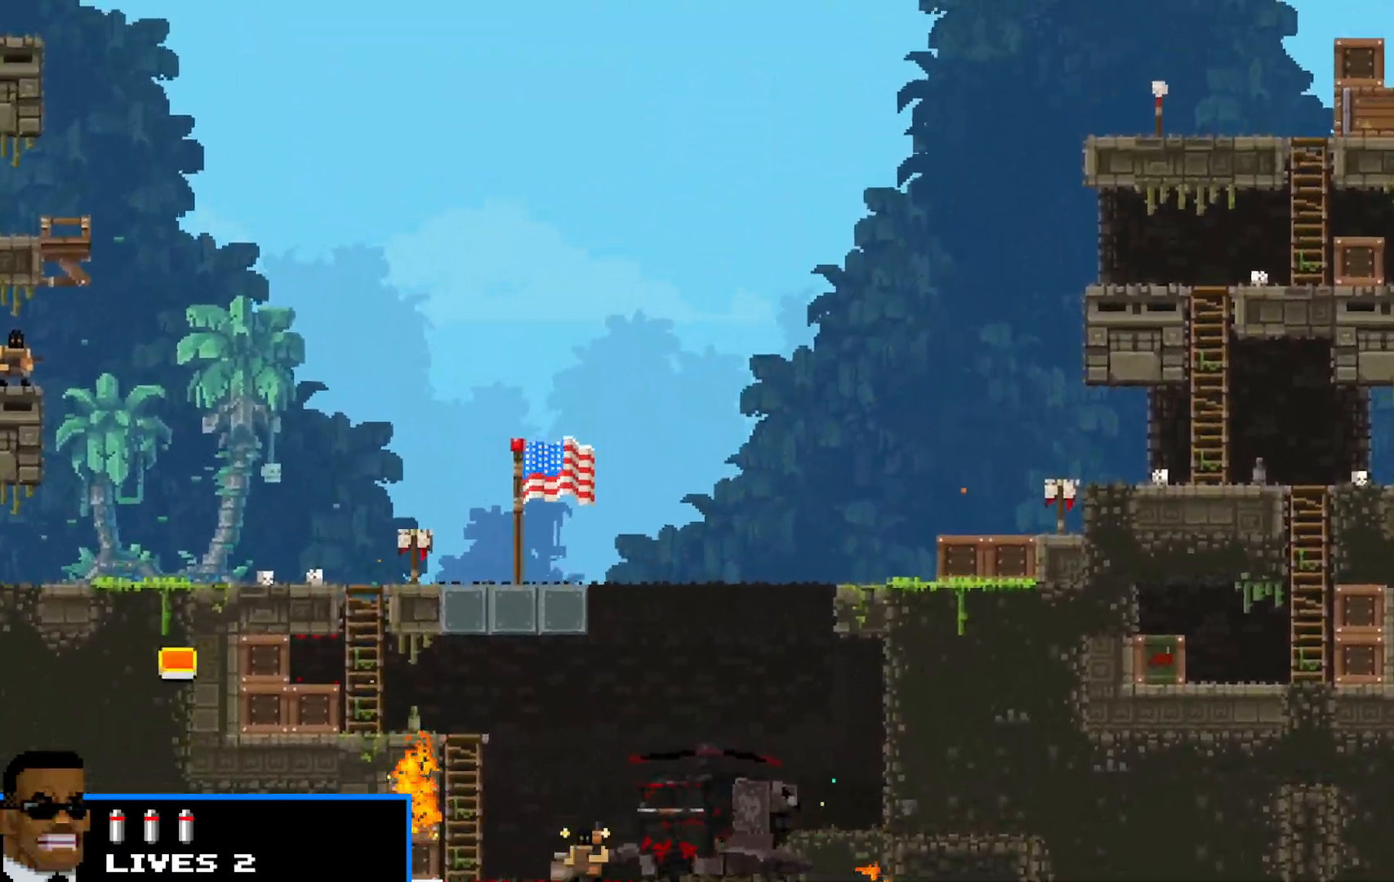
{"keys": ["shift", "z"], "events": [[117, "z", "down"], [167, "z", "up"], [300, "z", "down"], [350, "z", "up"], [450, "z", "down"]]}
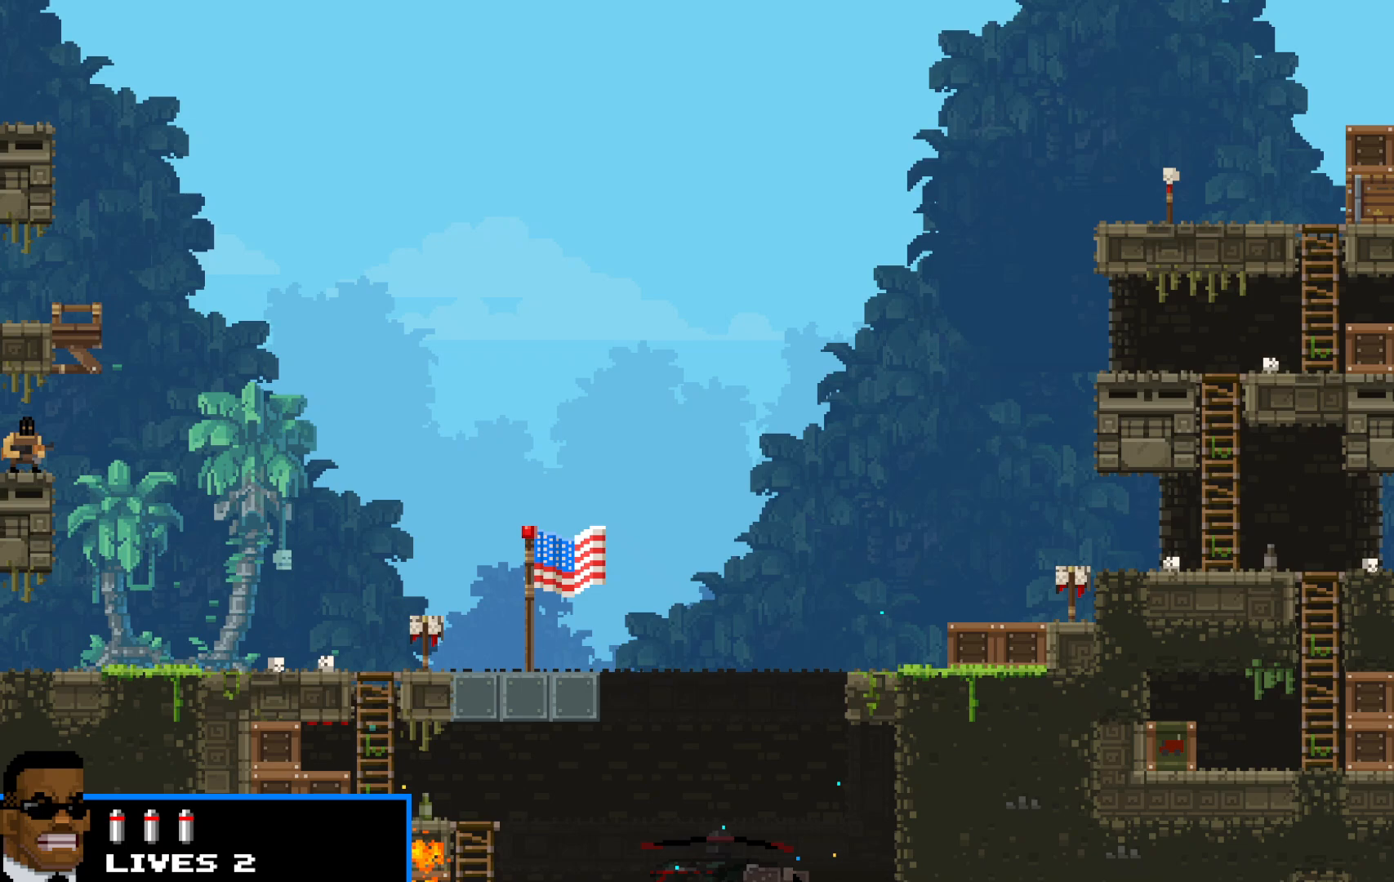
{"keys": ["shift", "z"], "events": [[50, "z", "up"], [133, "z", "down"], [233, "z", "up"], [317, "z", "down"], [367, "z", "up"], [500, "z", "down"]]}
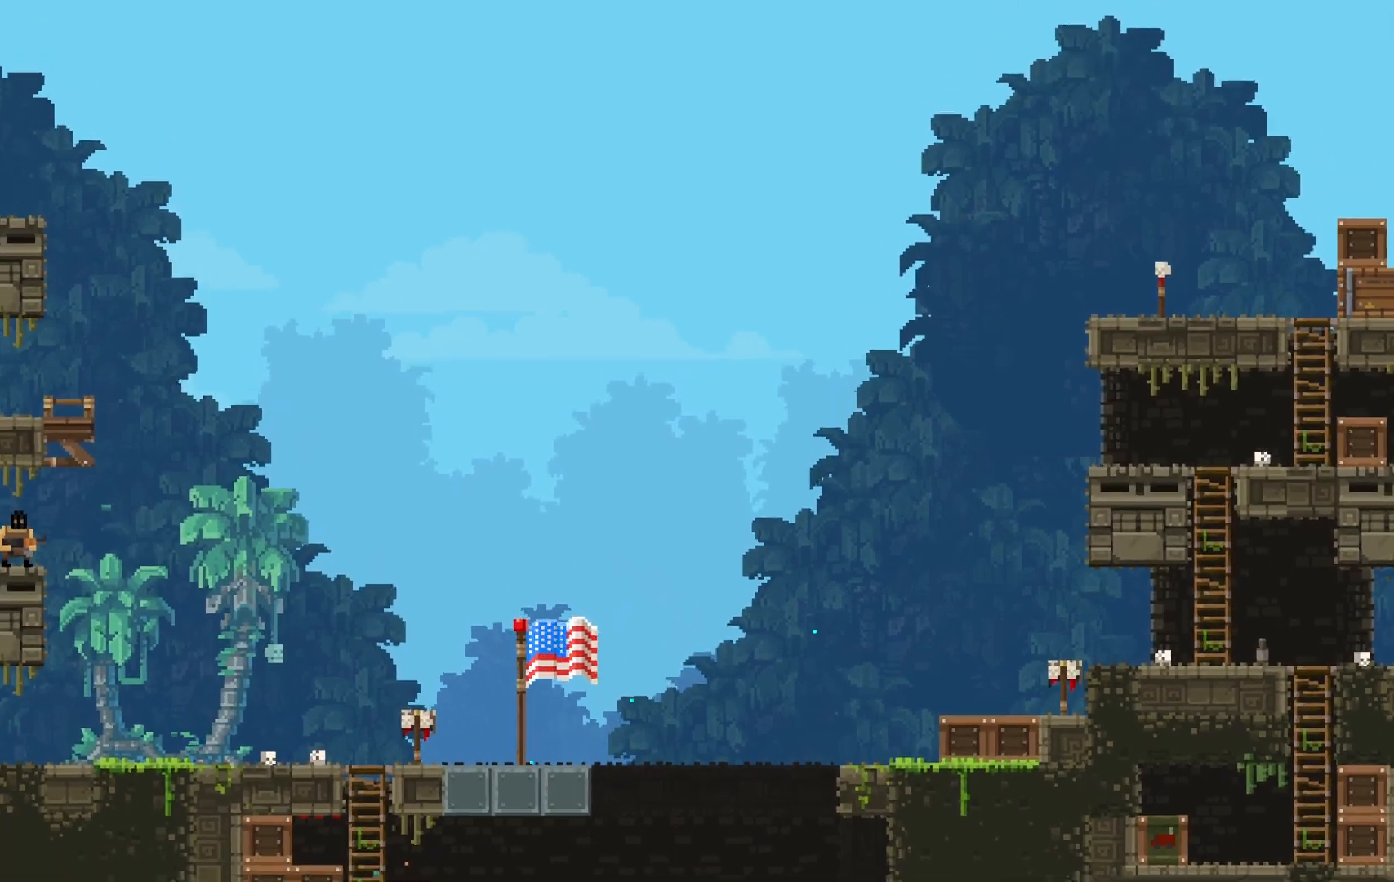
{"keys": ["shift"], "events": [[50, "z", "up"], [200, "z", "down"], [233, "z", "up"], [350, "z", "down"], [433, "z", "up"]]}
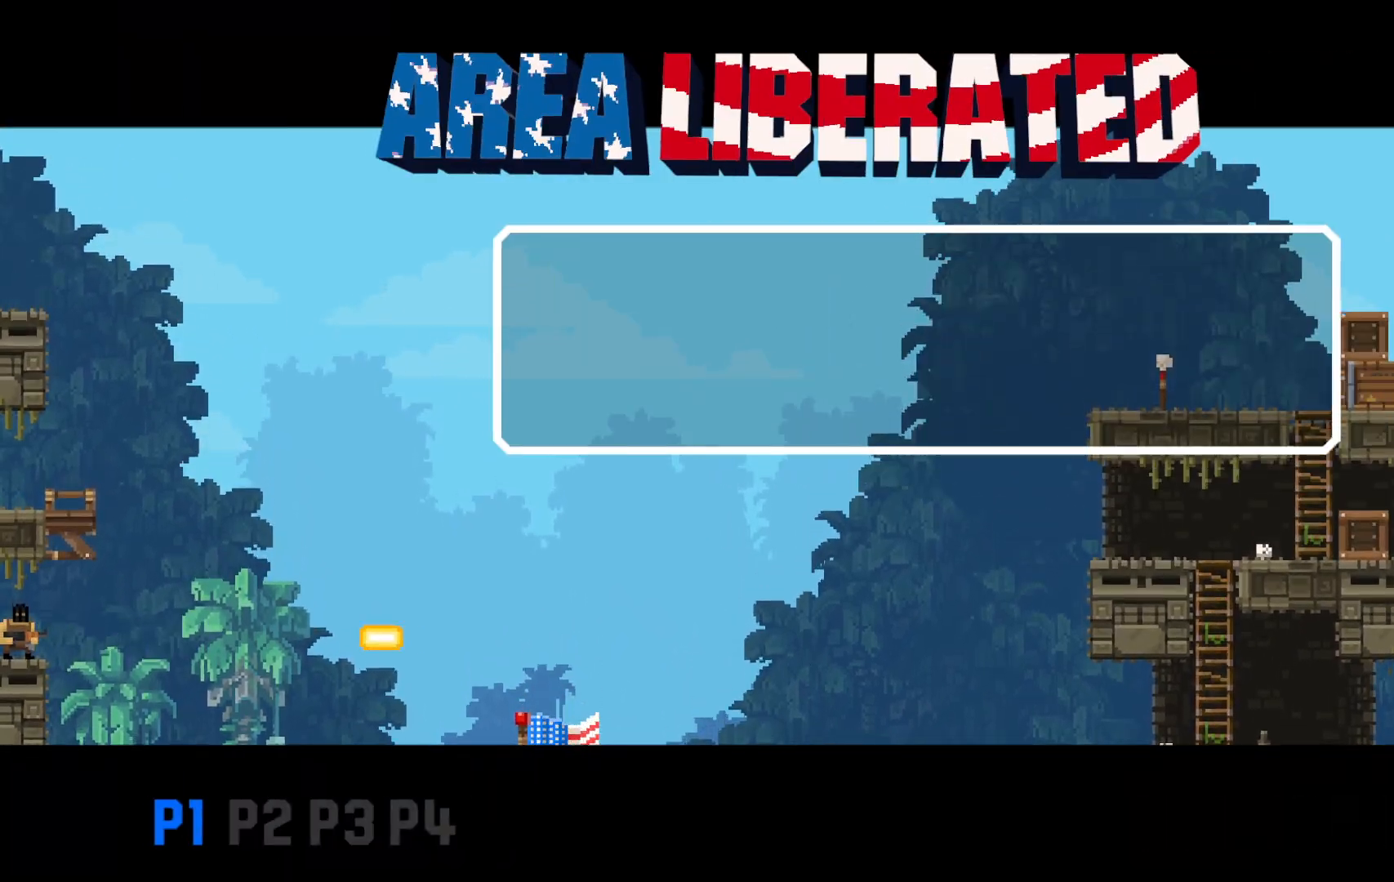
{"keys": ["shift"], "events": [[33, "z", "down"], [117, "z", "up"], [217, "z", "down"], [317, "z", "up"], [400, "z", "down"], [450, "z", "up"]]}
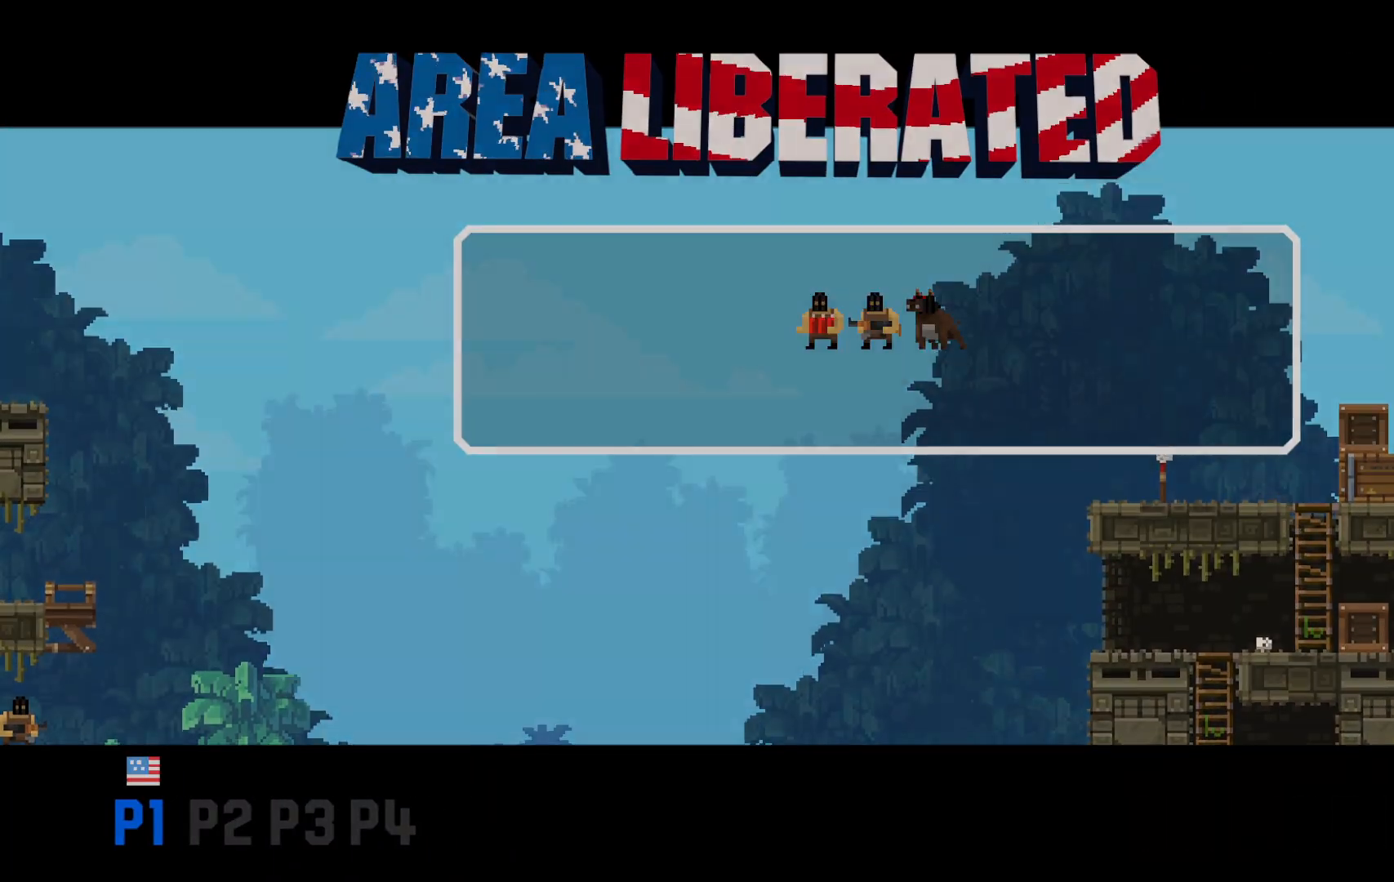
{"keys": ["shift"], "events": [[50, "z", "down"], [133, "z", "up"], [233, "z", "down"], [317, "z", "up"], [417, "z", "down"], [500, "z", "up"]]}
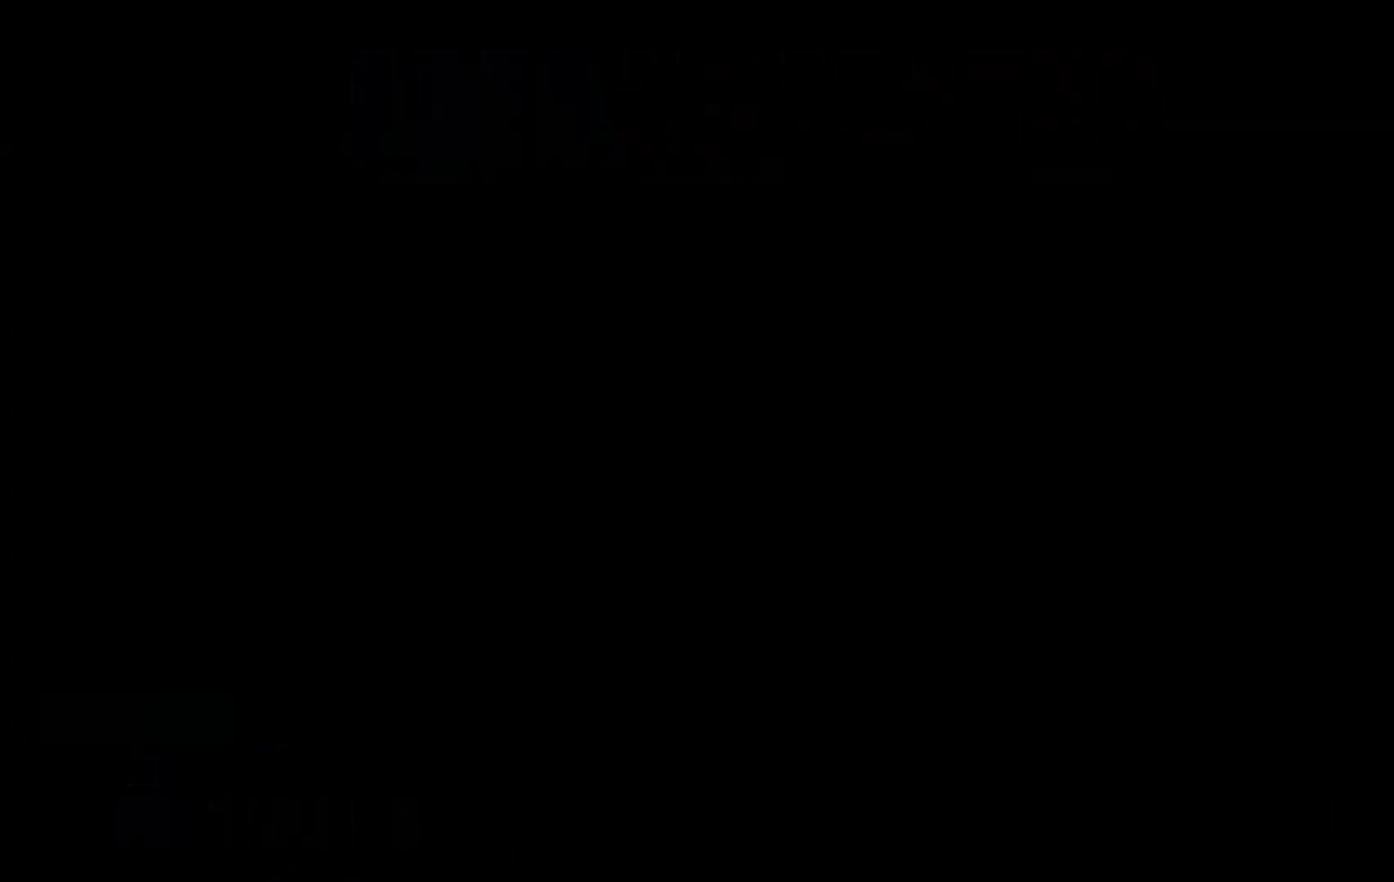
{"keys": ["shift"], "events": [[100, "z", "down"], [200, "z", "up"]]}
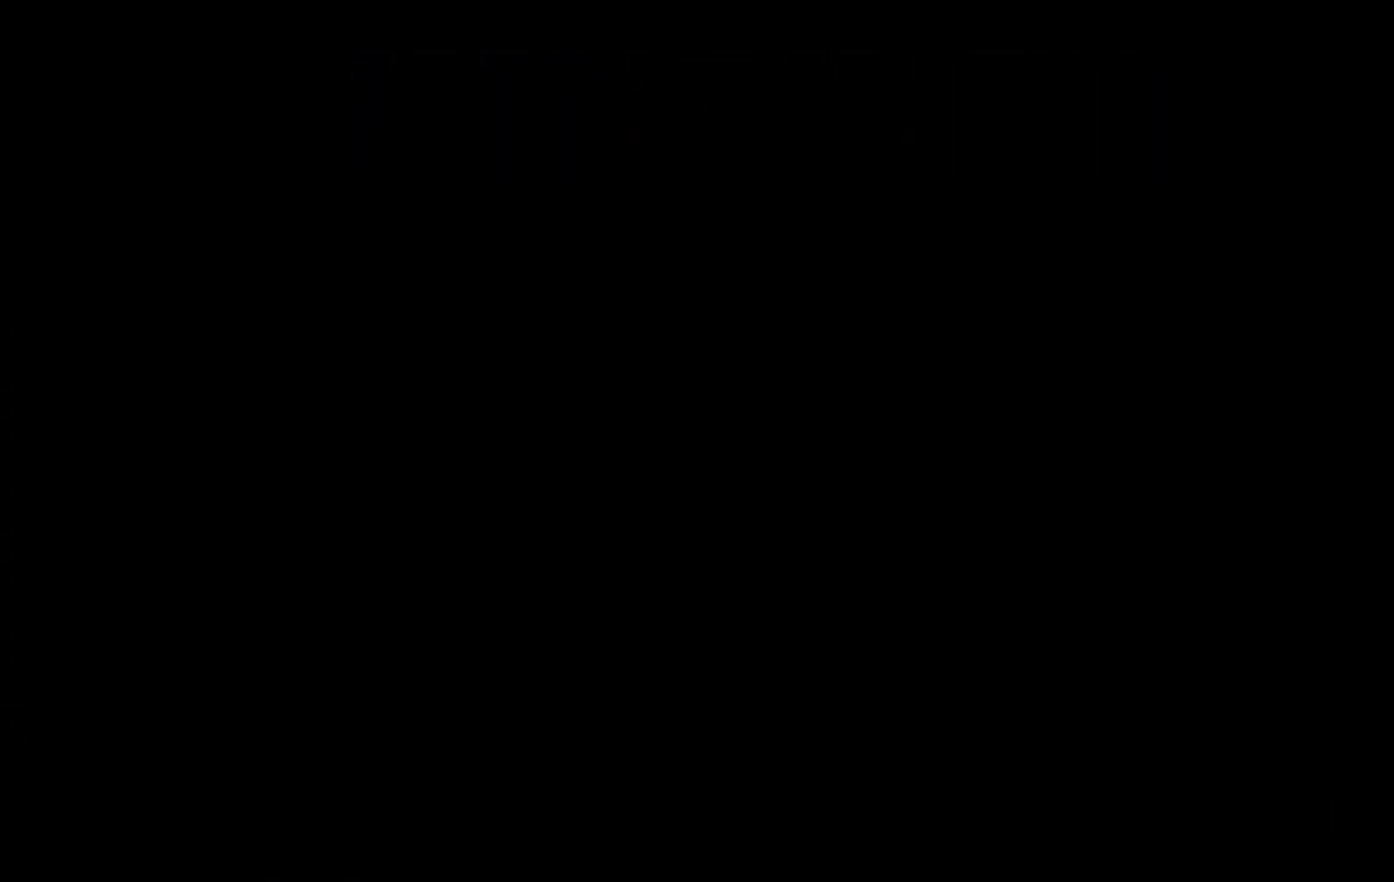
{"keys": [], "events": [[350, "shift", "up"]]}
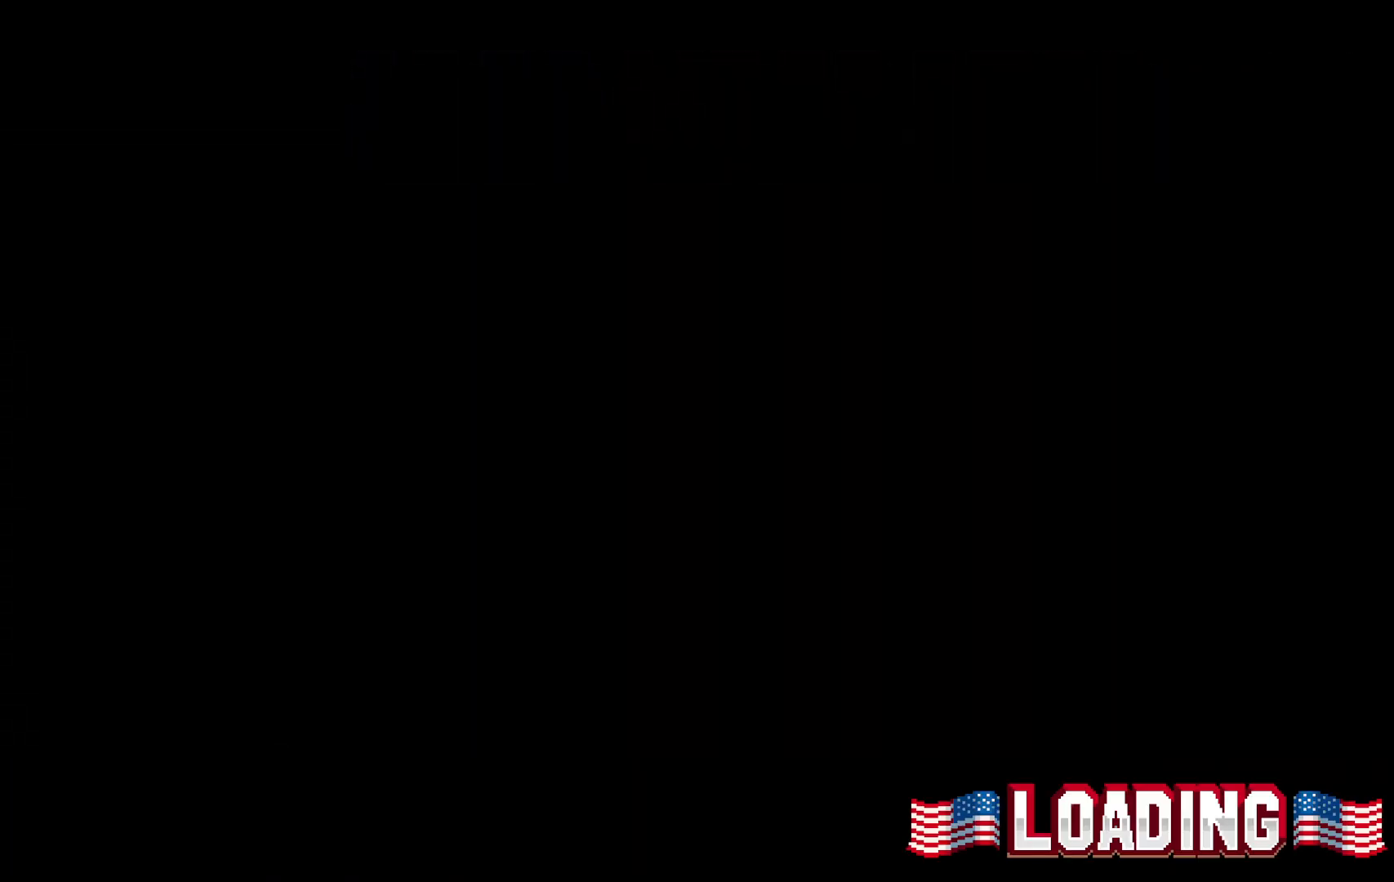
{"keys": [], "events": []}
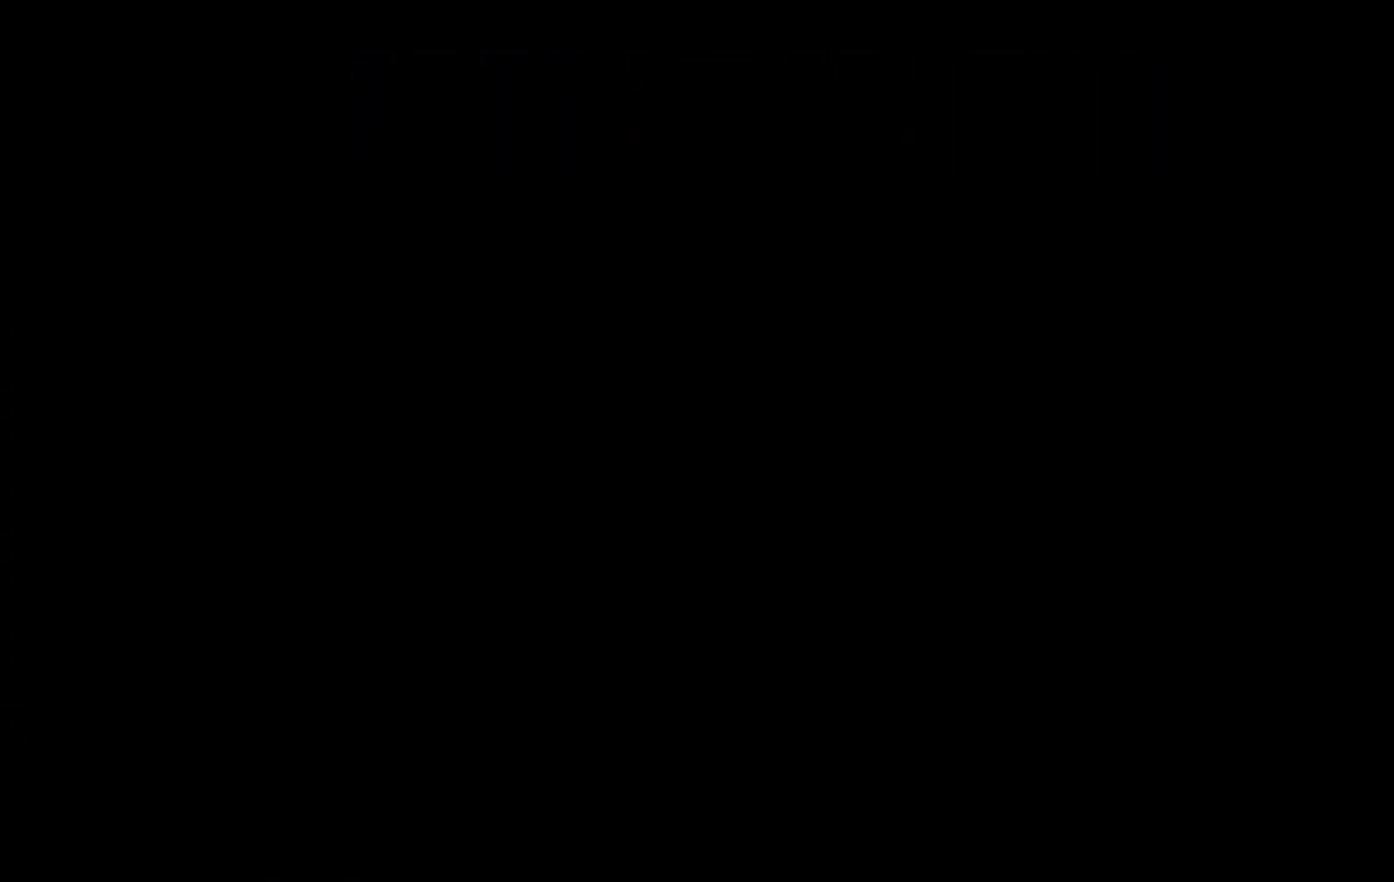
{"keys": [], "events": []}